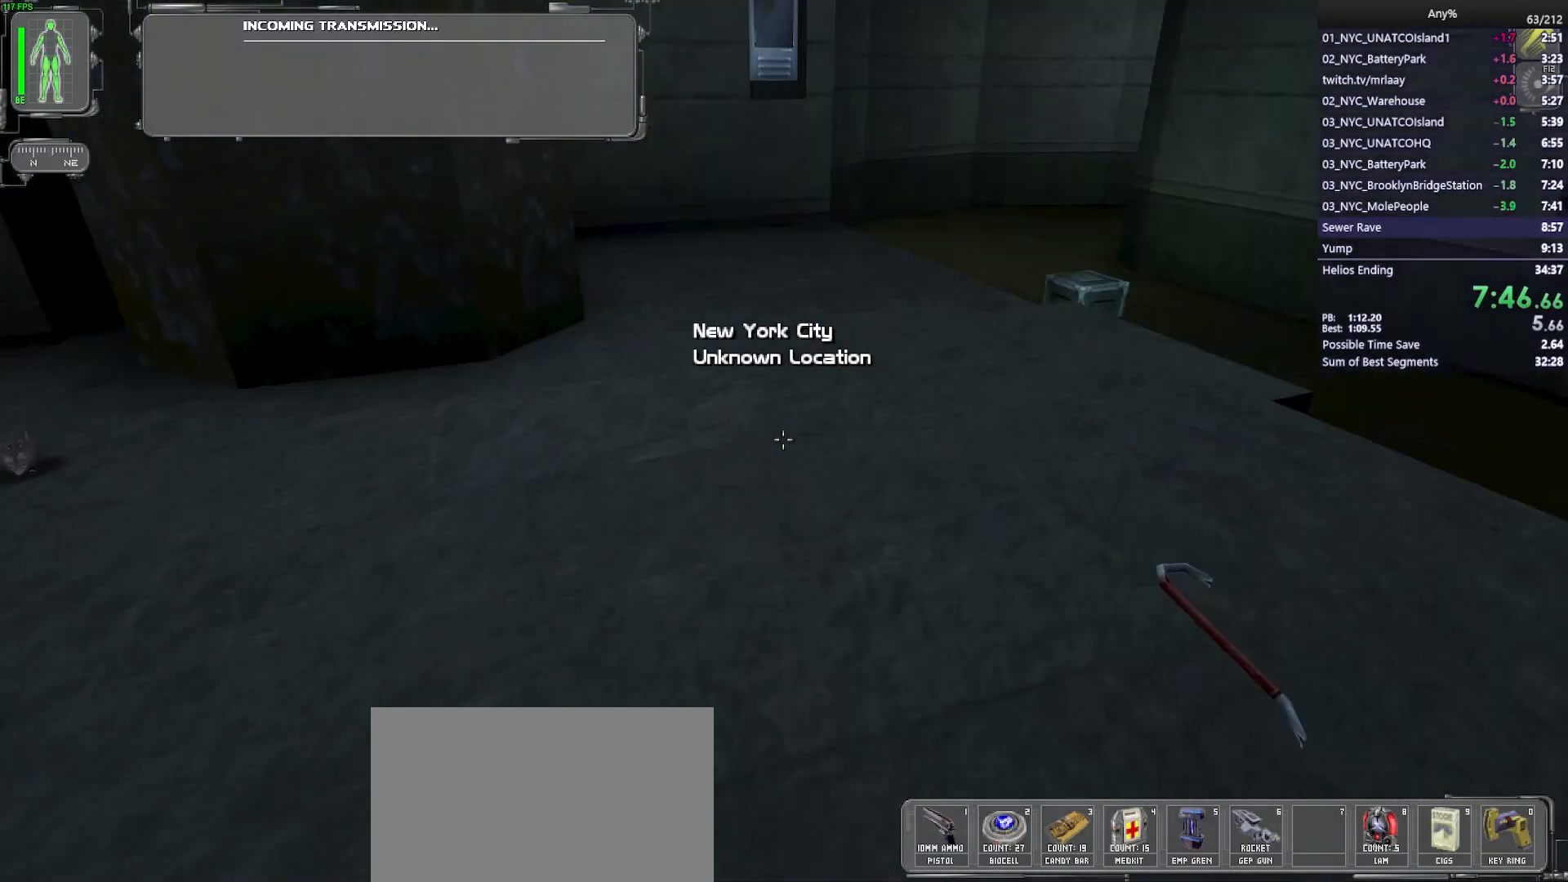
Gameplay with keyboard and mouse; each line is a JSON object with the keys and mouse buttons held at the frame after it. "events" lists presses ("down") and releases ("up") of "1", "2", "3", "4", "5", "a", "alt", "b", "c", "ctrl", "d", "e", "f", "g", "q", "r", "s", "shift", "space", "t", "tab", "tilde", "v", "w", "x", "z", "mouse_left", "mouse_wheel", "mouse_right", "mouse_mb4" and "mouse_mb5" between this image and that frame as [ms after this image, input, new state], when the widget could be followed in between. "mouse_left", "mouse_wheel", "mouse_right", "mouse_mb4", "mouse_mb5" = the "left", "wheel", "right", "mb4", "mb5" buttons of the "mouse" list. No other keys are recorded. "wheel" means that the mouse wheel is clicked or scrolled. Mouse movement is not recorded.
{"keys": ["w"], "mouse": ["right"], "events": [[183, "a", "up"], [233, "3", "down"], [333, "mouse_left", "down"], [367, "3", "up"], [417, "mouse_right", "down"], [467, "mouse_left", "up"]]}
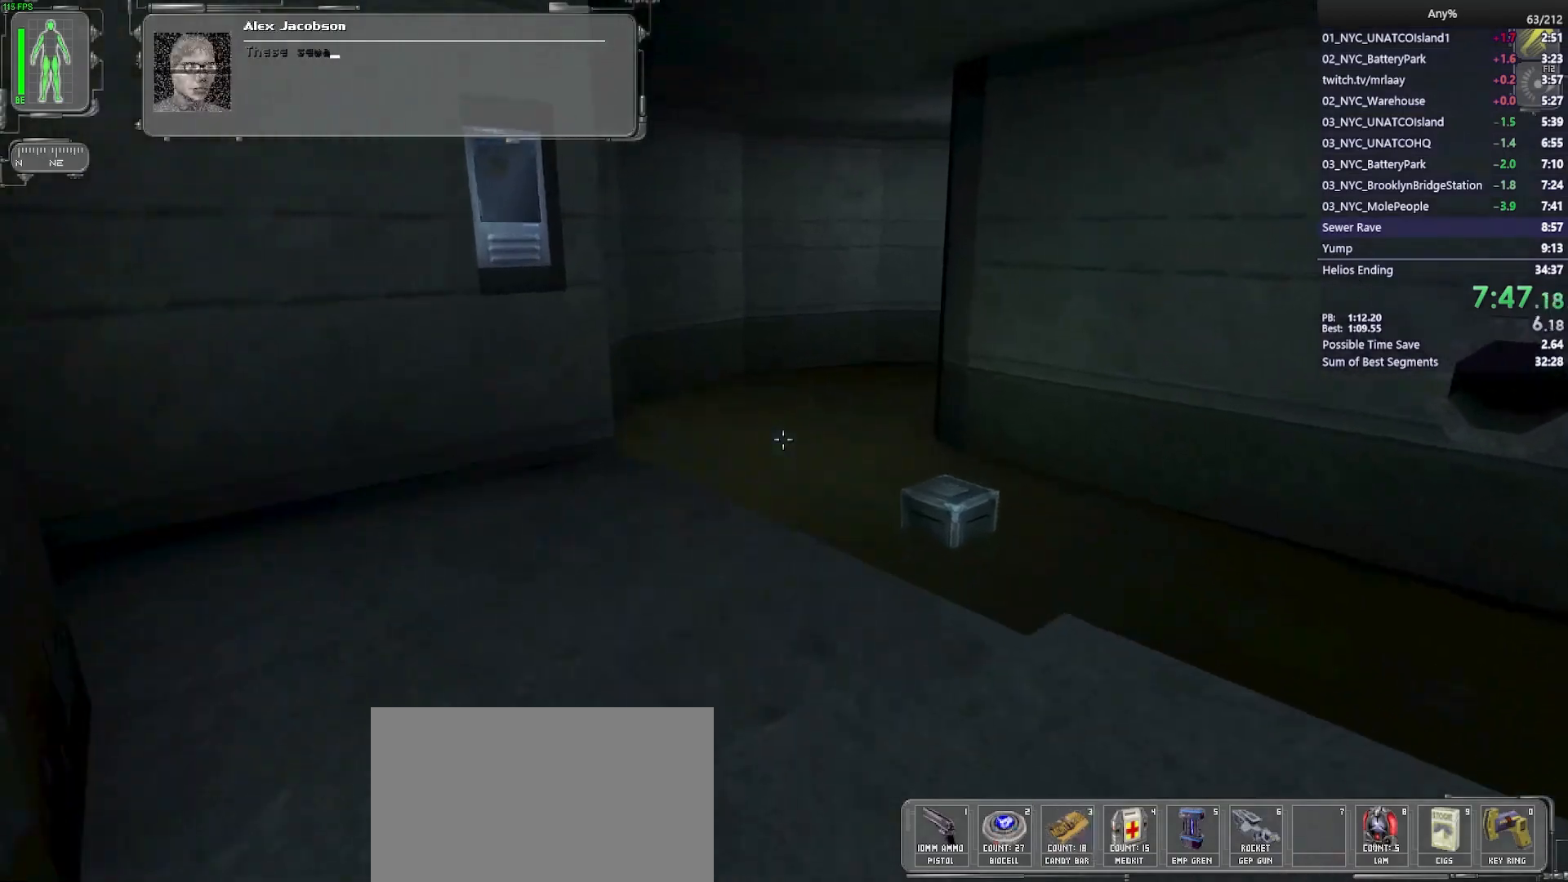
{"keys": ["w"], "mouse": [], "events": [[67, "mouse_right", "up"], [100, "e", "down"], [200, "e", "up"]]}
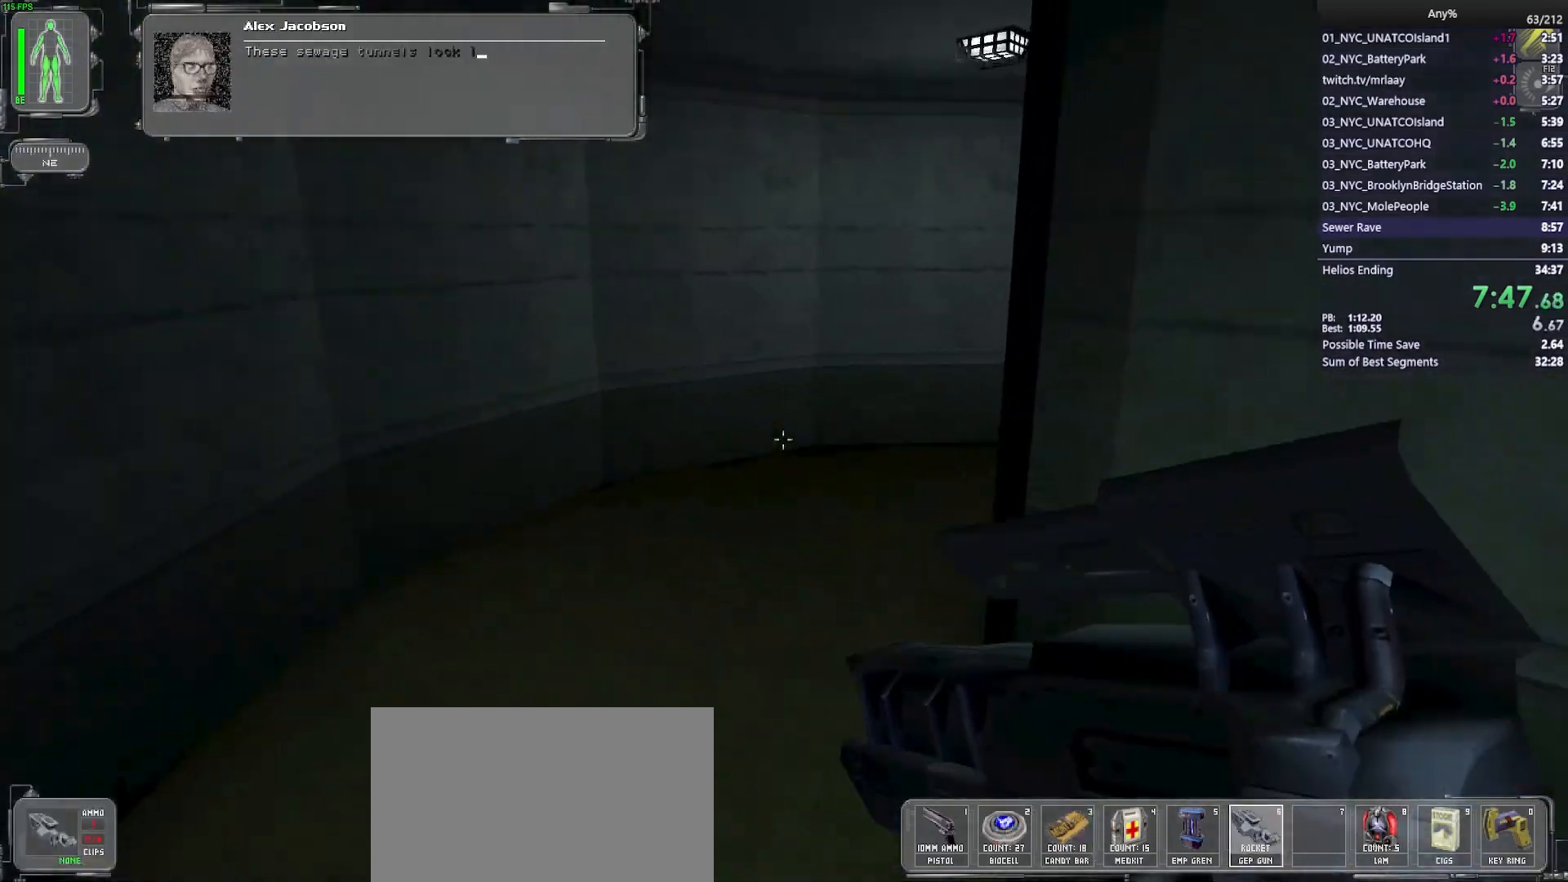
{"keys": ["w"], "mouse": [], "events": [[33, "a", "down"], [217, "a", "up"], [267, "a", "down"], [400, "a", "up"]]}
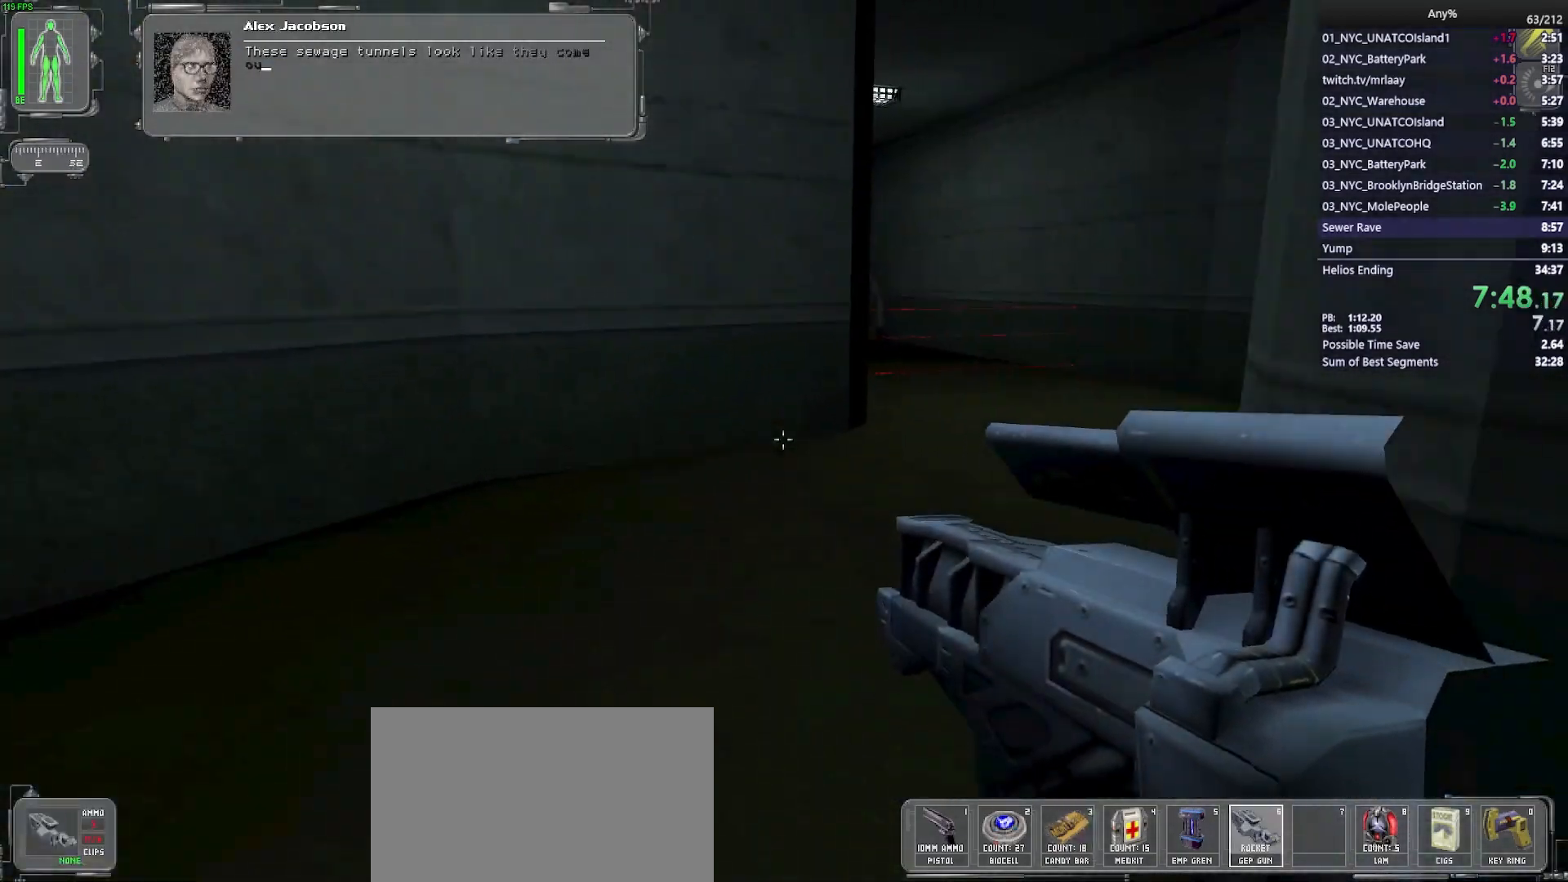
{"keys": [], "mouse": [], "events": [[83, "d", "down"], [183, "w", "up"], [283, "w", "down"], [333, "d", "up"], [333, "w", "up"]]}
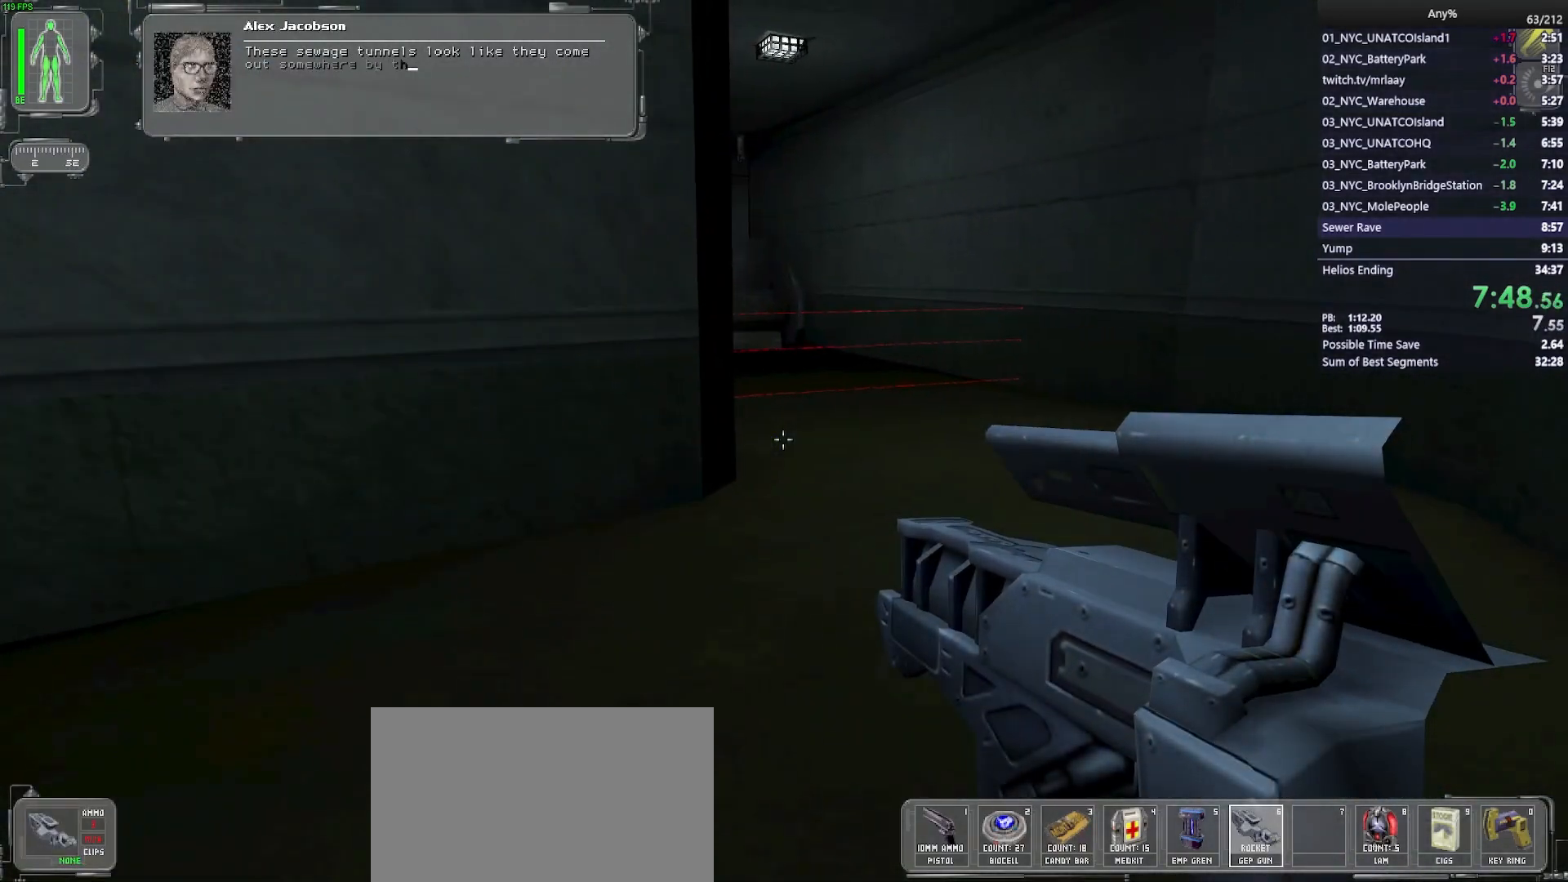
{"keys": ["w"], "mouse": [], "events": [[17, "d", "down"], [67, "w", "down"], [433, "d", "up"]]}
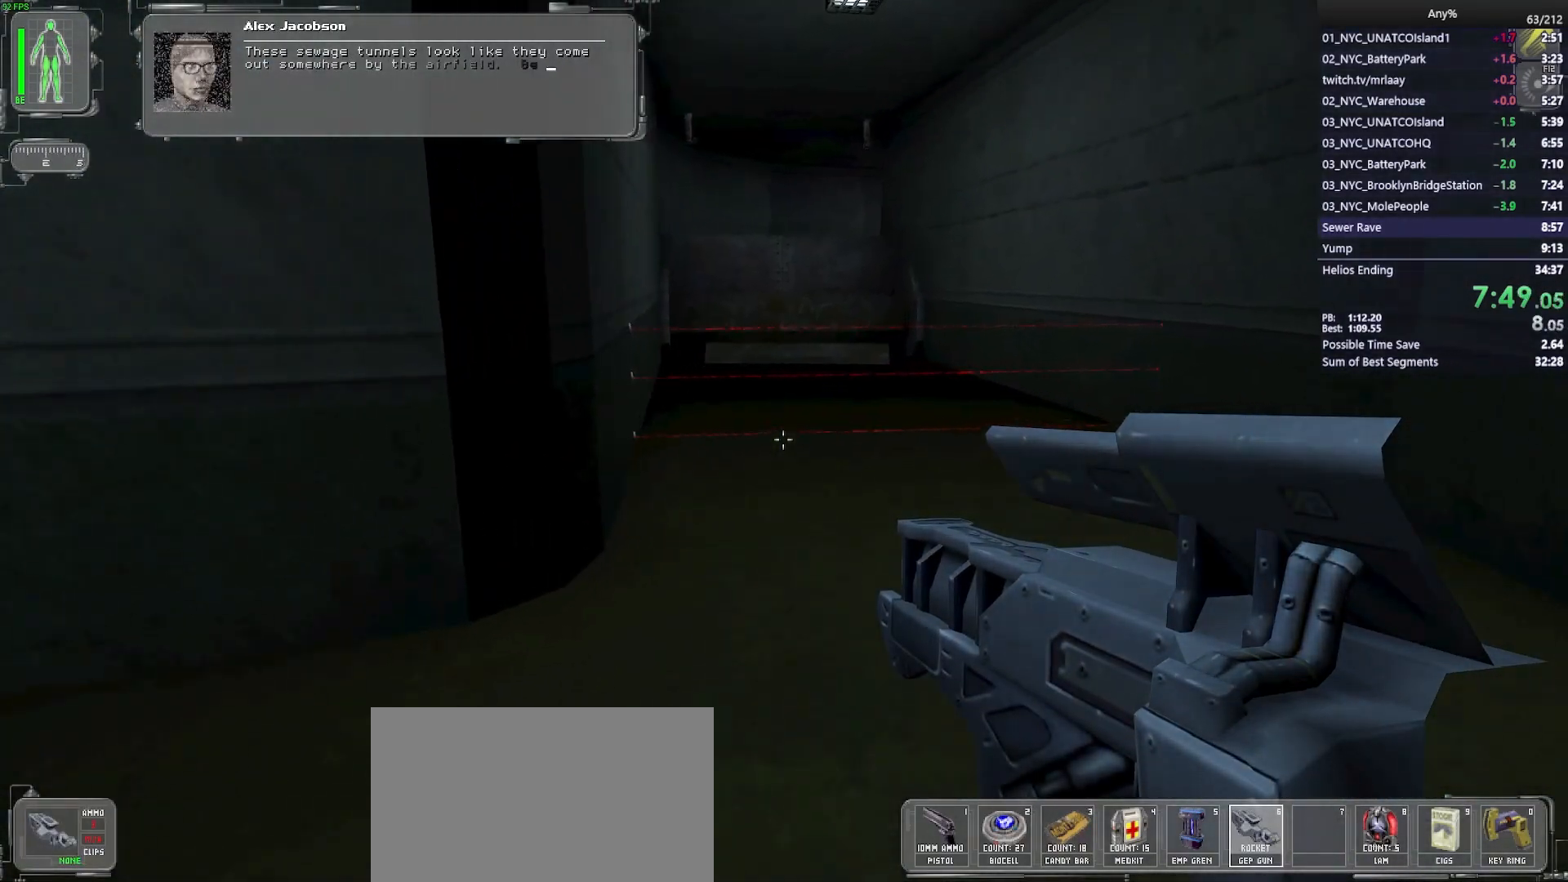
{"keys": ["w"], "mouse": [], "events": [[267, "space", "down"], [400, "space", "up"]]}
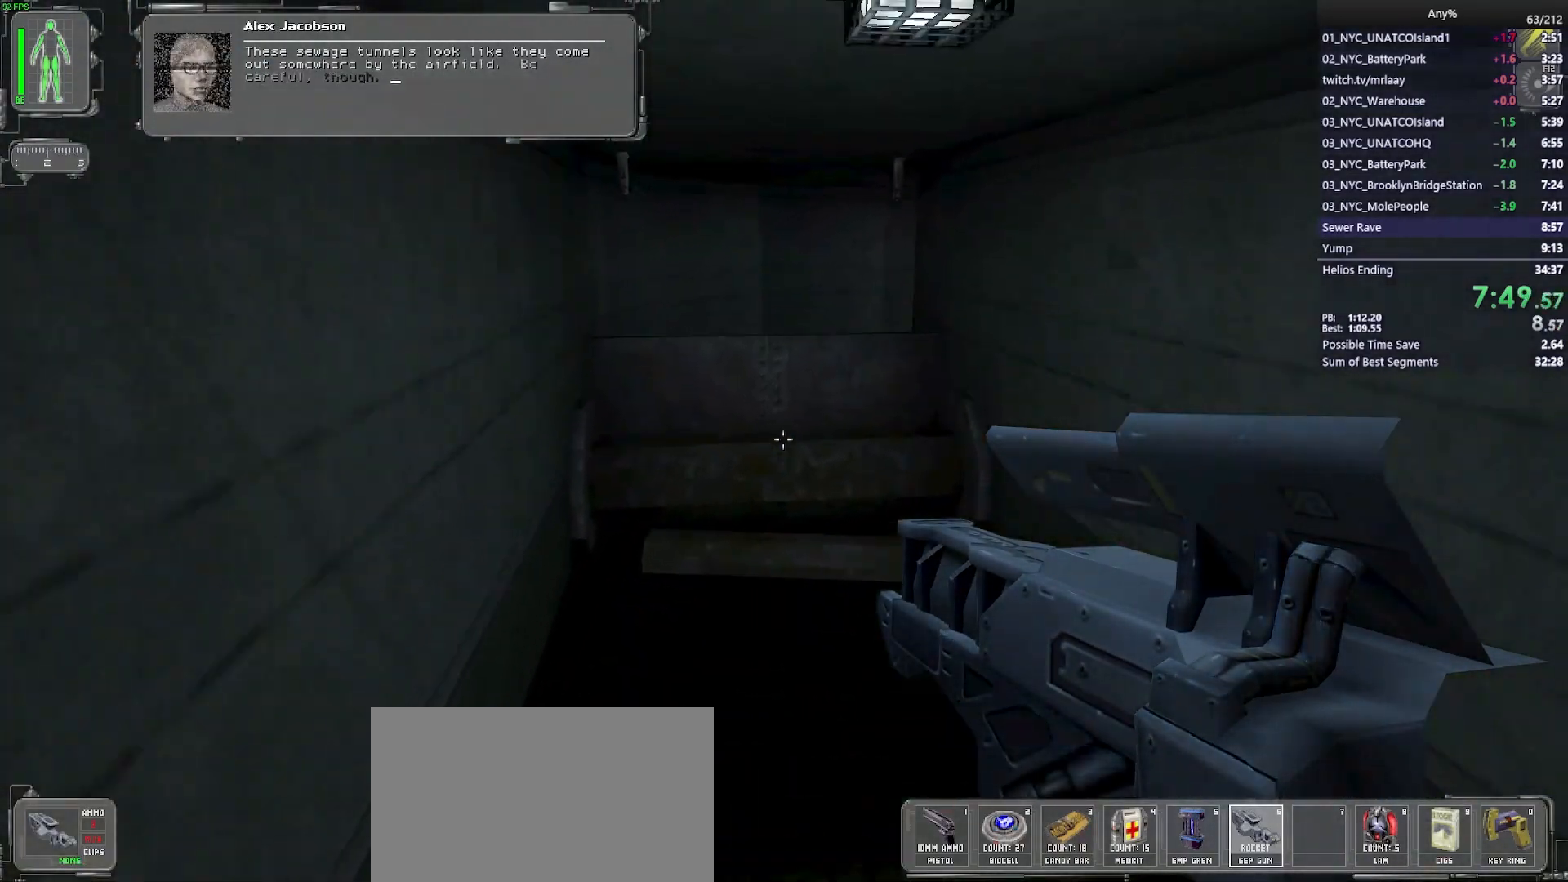
{"keys": ["w"], "mouse": [], "events": []}
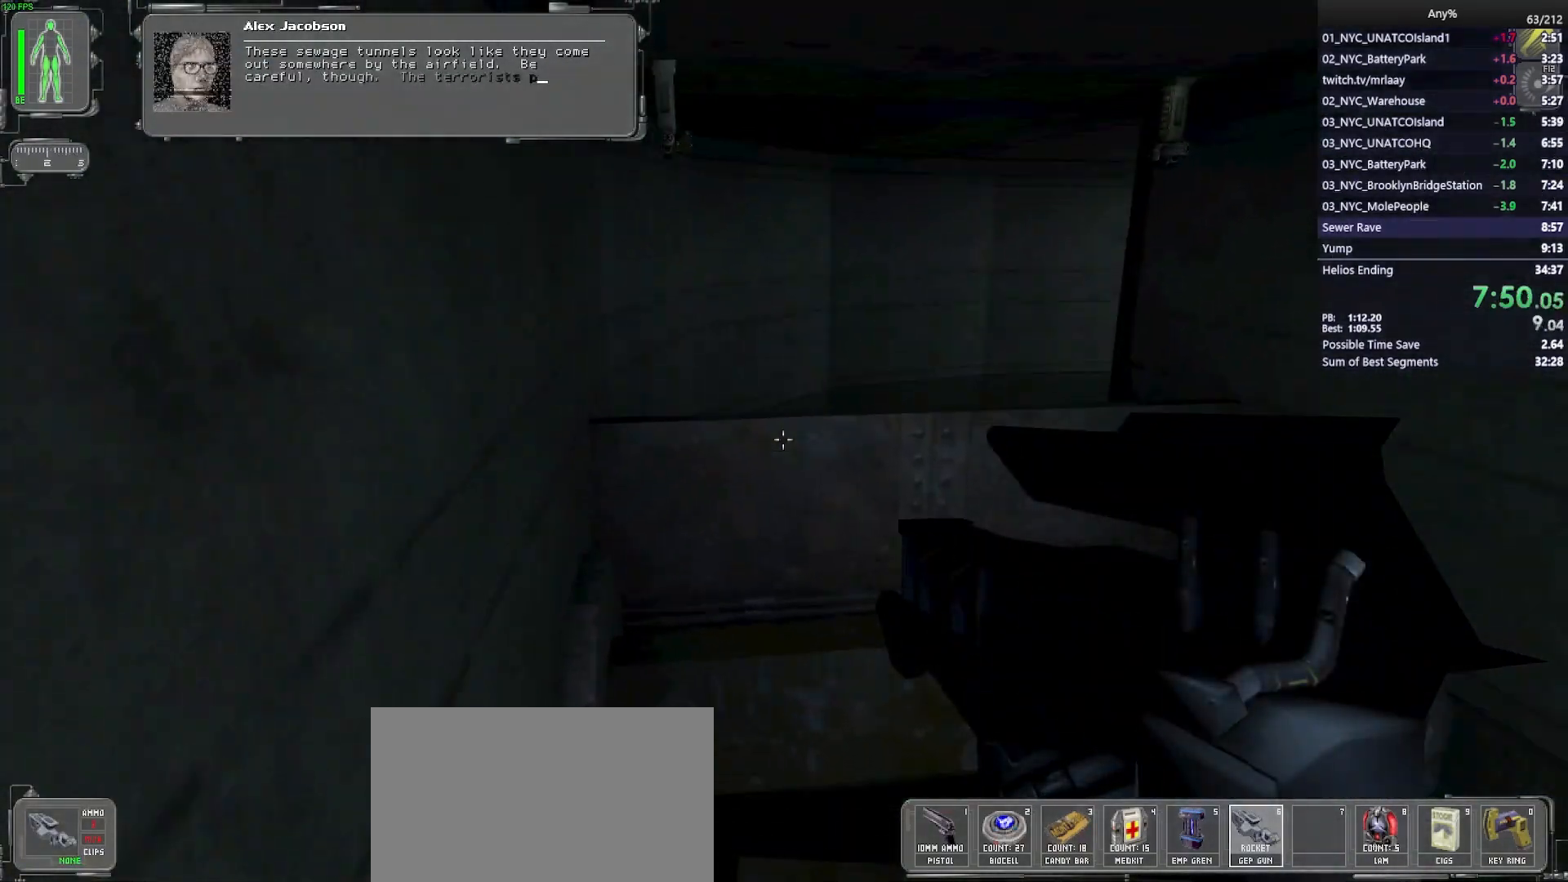
{"keys": ["w"], "mouse": [], "events": [[333, "space", "down"], [483, "space", "up"]]}
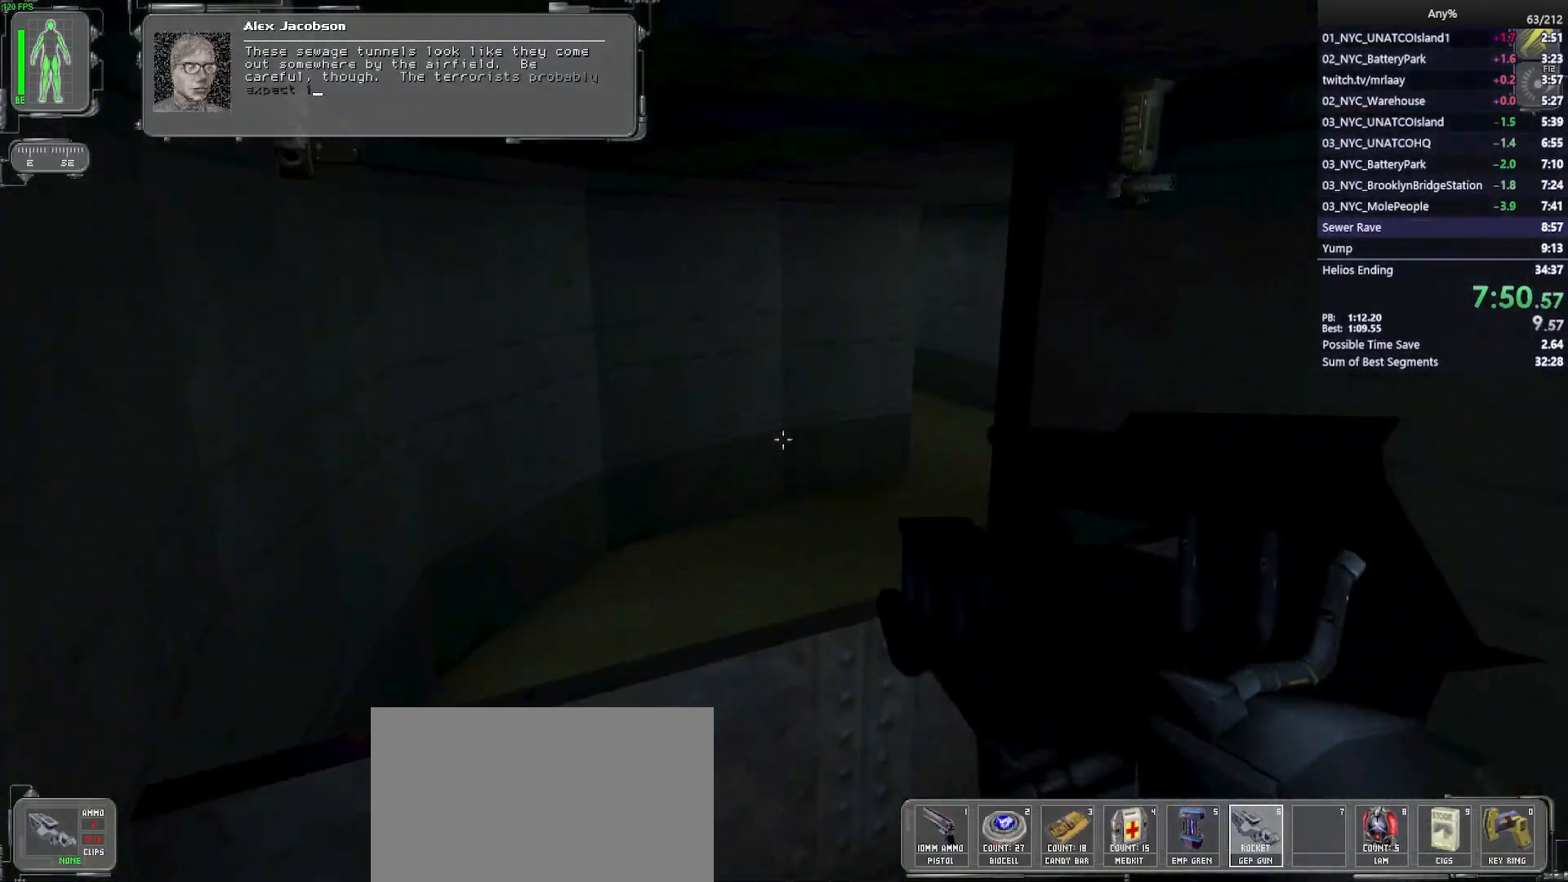
{"keys": ["a", "w"], "mouse": [], "events": [[117, "a", "down"]]}
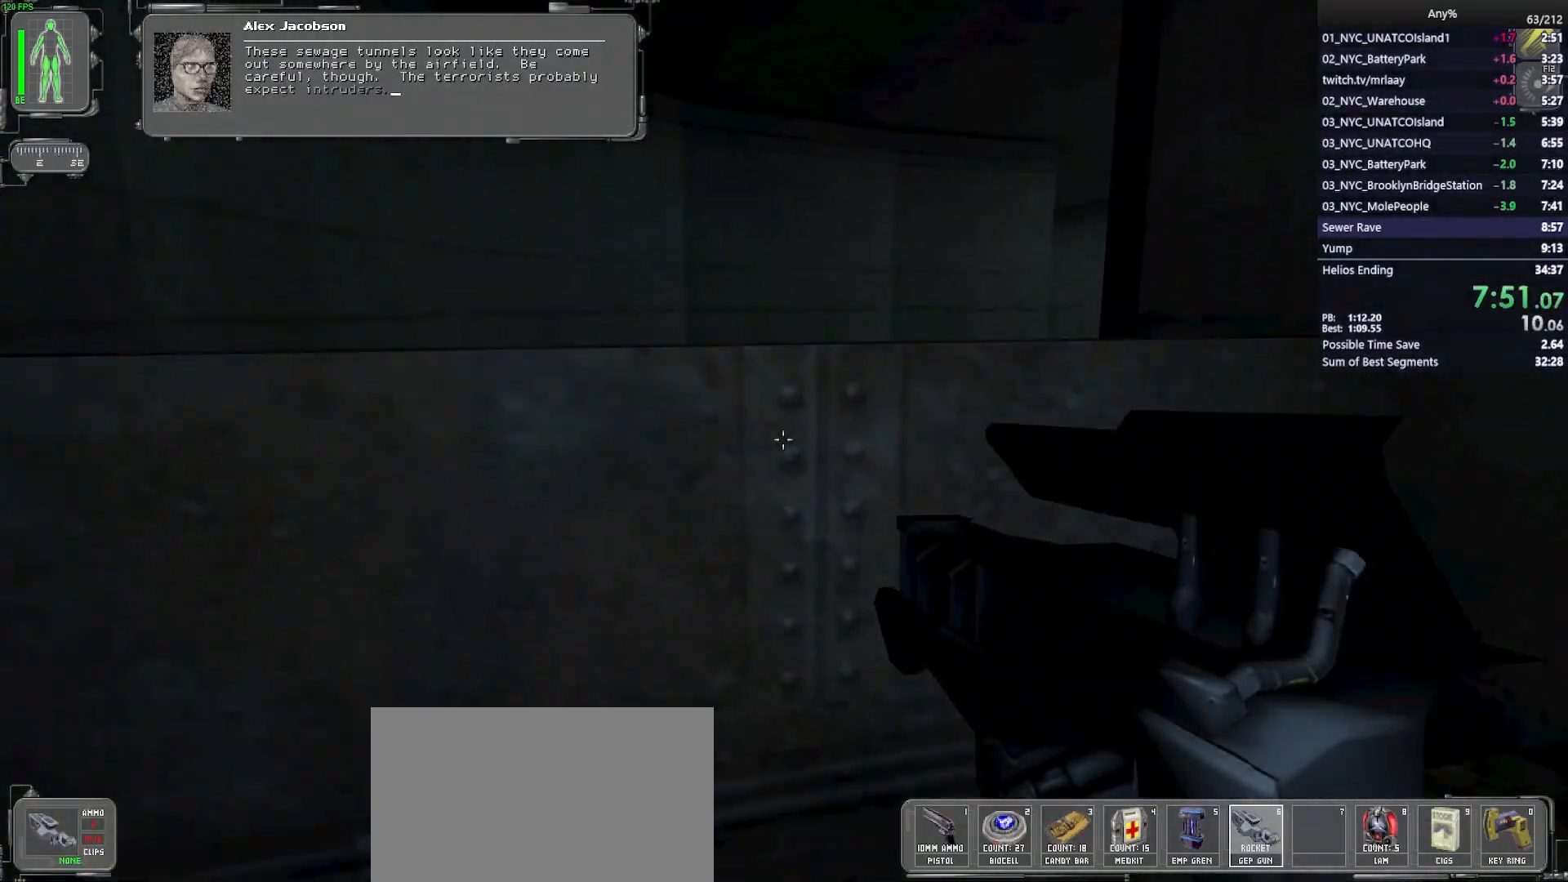
{"keys": ["w"], "mouse": [], "events": [[50, "a", "up"], [233, "space", "down"], [367, "space", "up"]]}
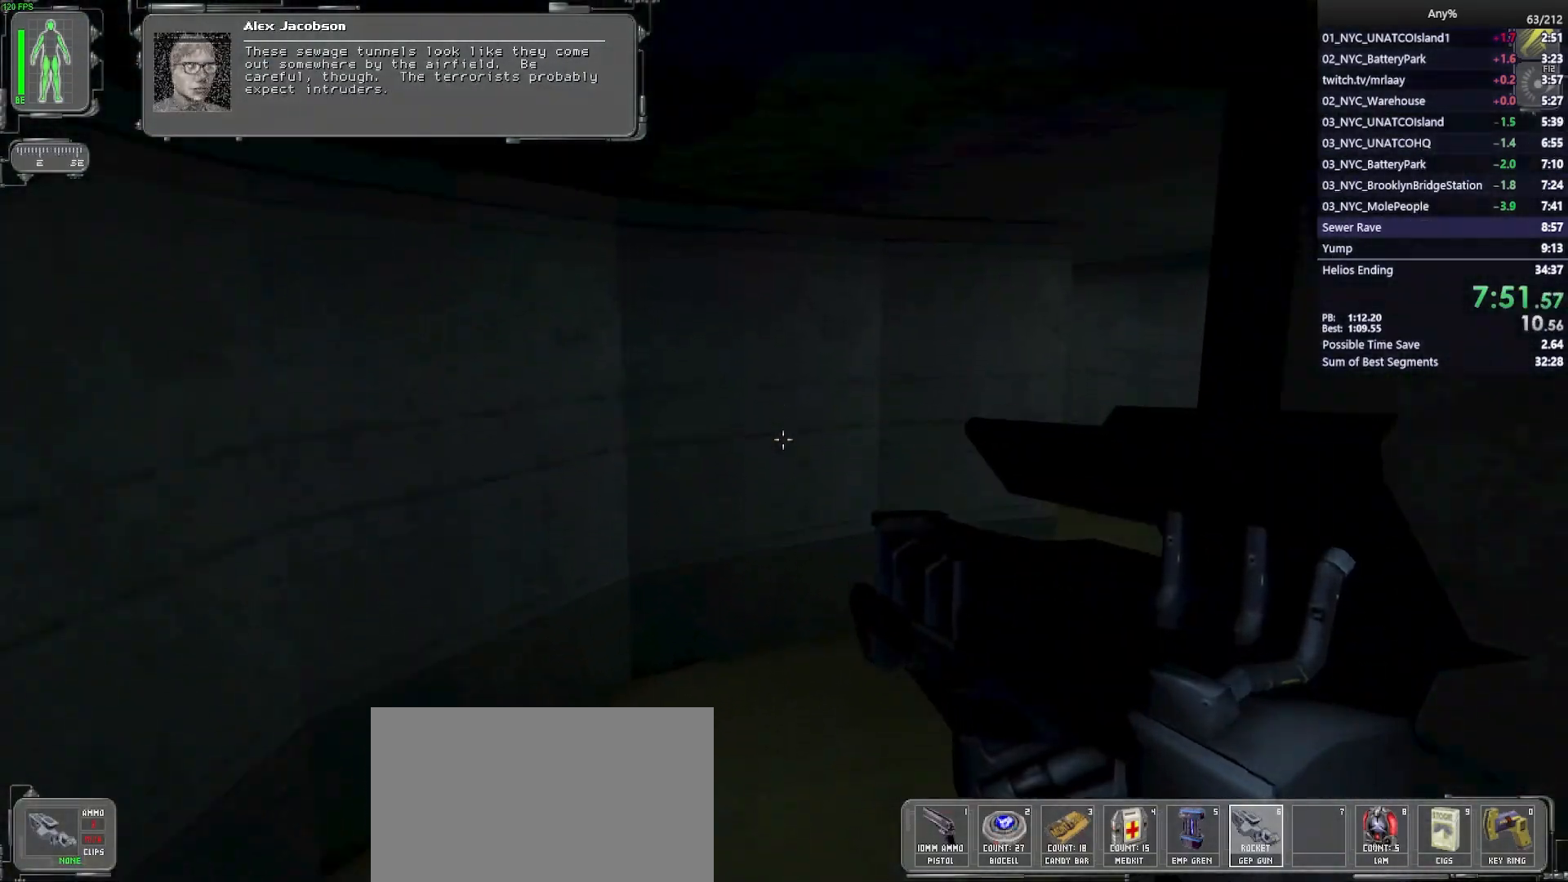
{"keys": ["a", "w"], "mouse": [], "events": [[17, "a", "down"], [67, "a", "up"], [333, "space", "down"], [383, "a", "down"], [433, "space", "up"]]}
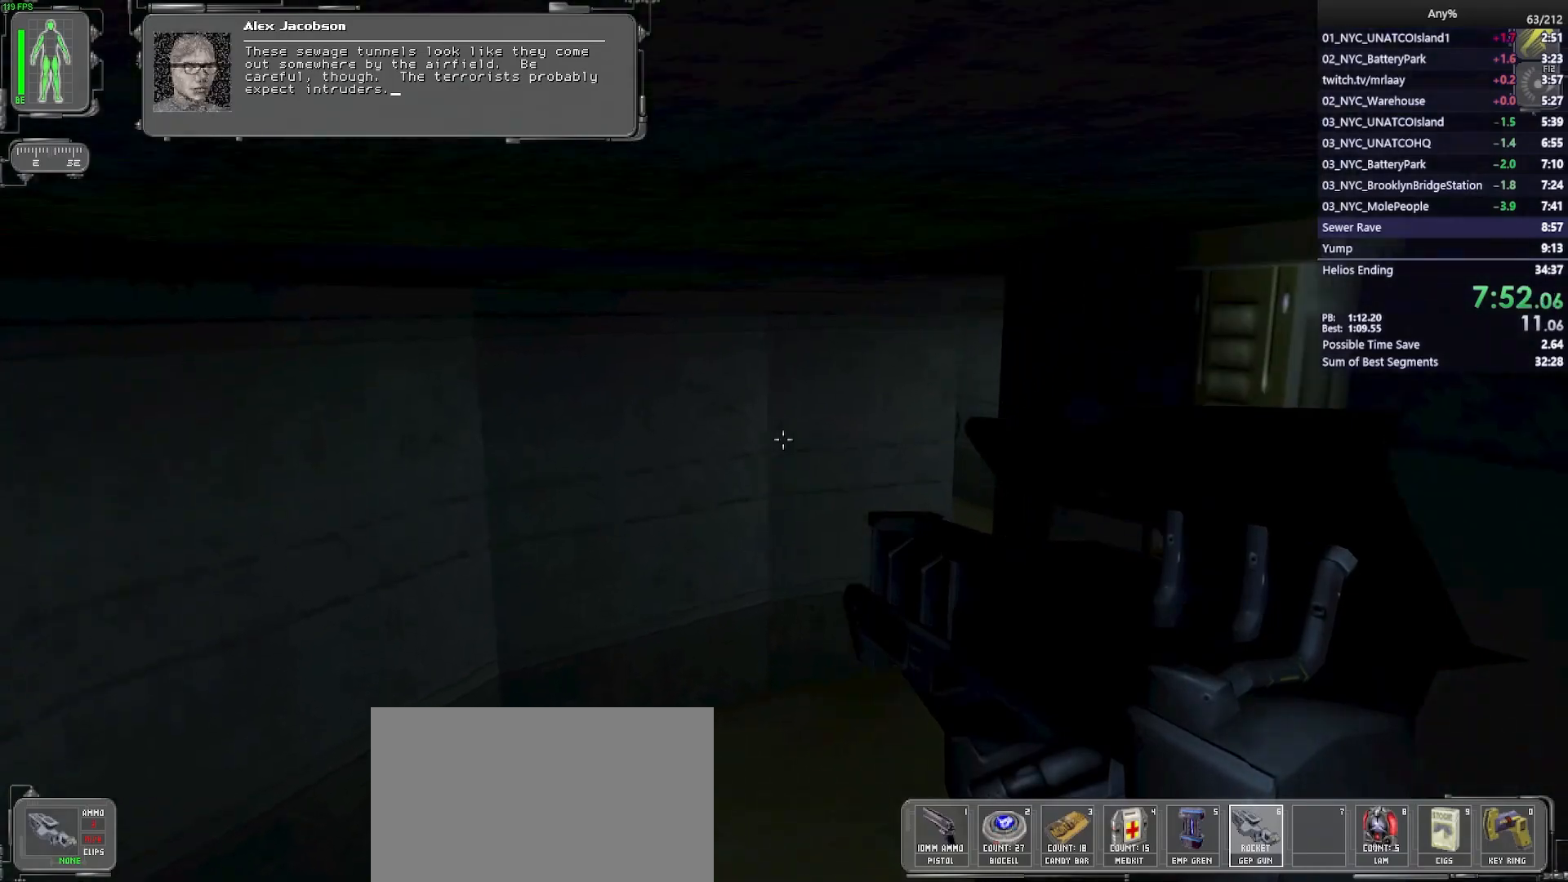
{"keys": ["w"], "mouse": [], "events": [[450, "a", "up"]]}
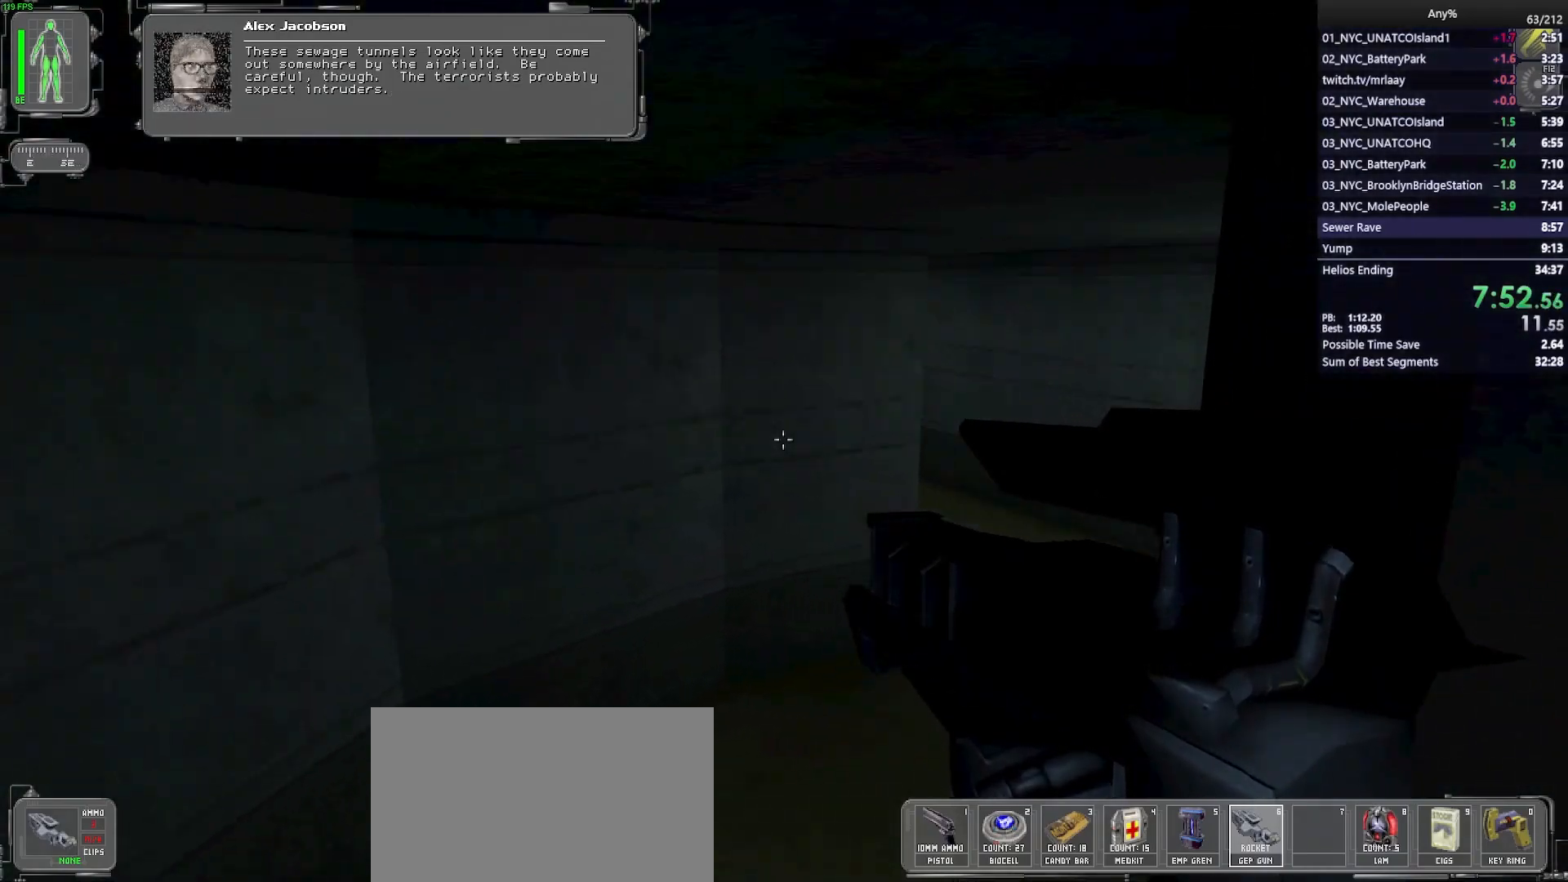
{"keys": ["d", "w"], "mouse": [], "events": [[50, "d", "down"]]}
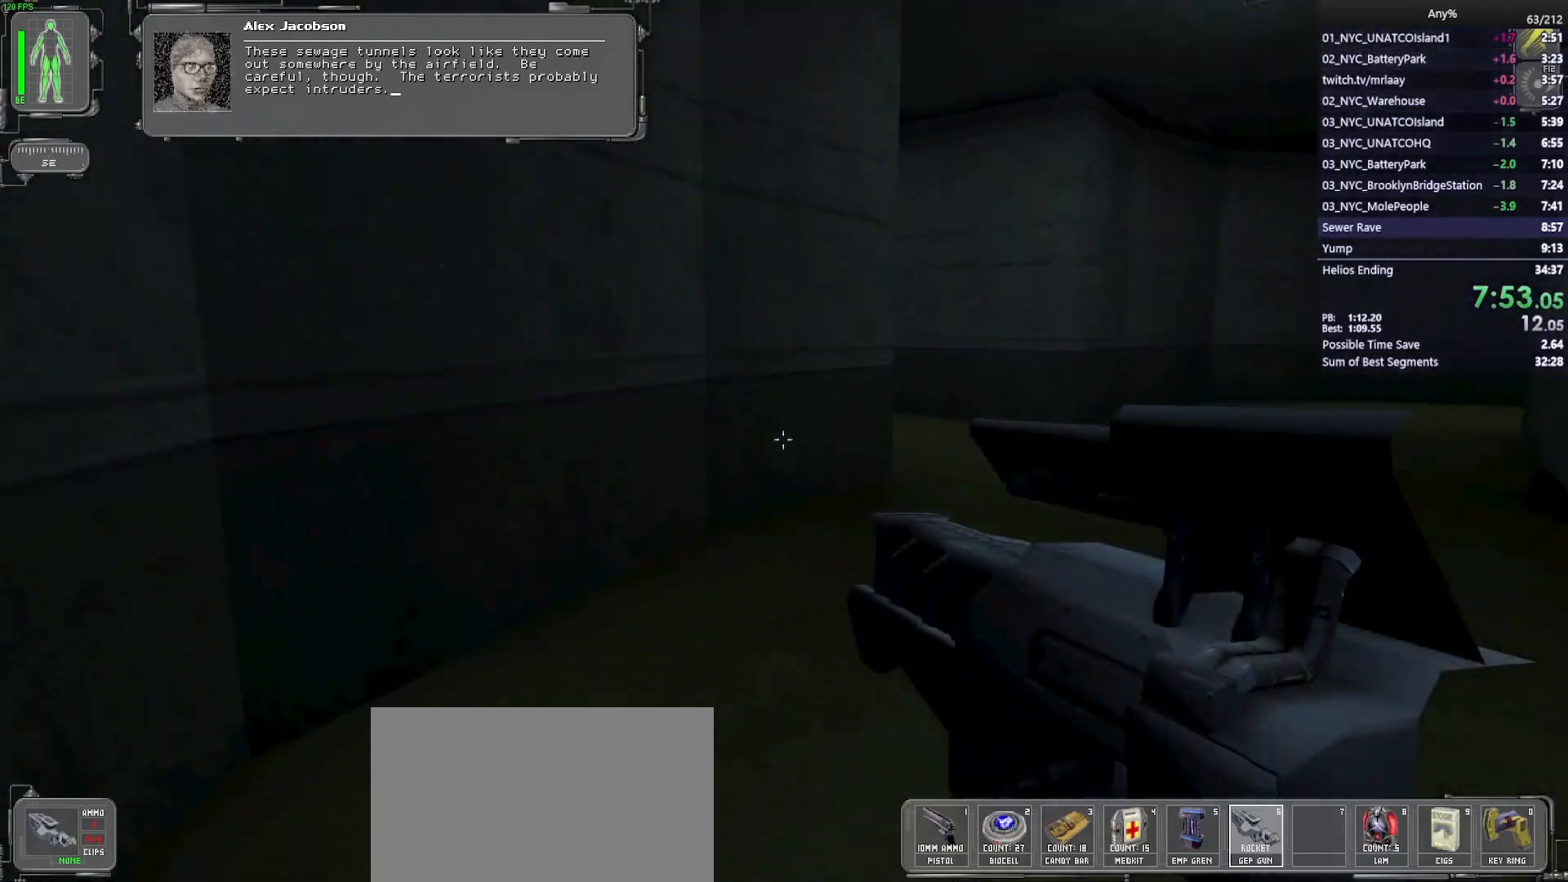
{"keys": ["d", "w"], "mouse": [], "events": []}
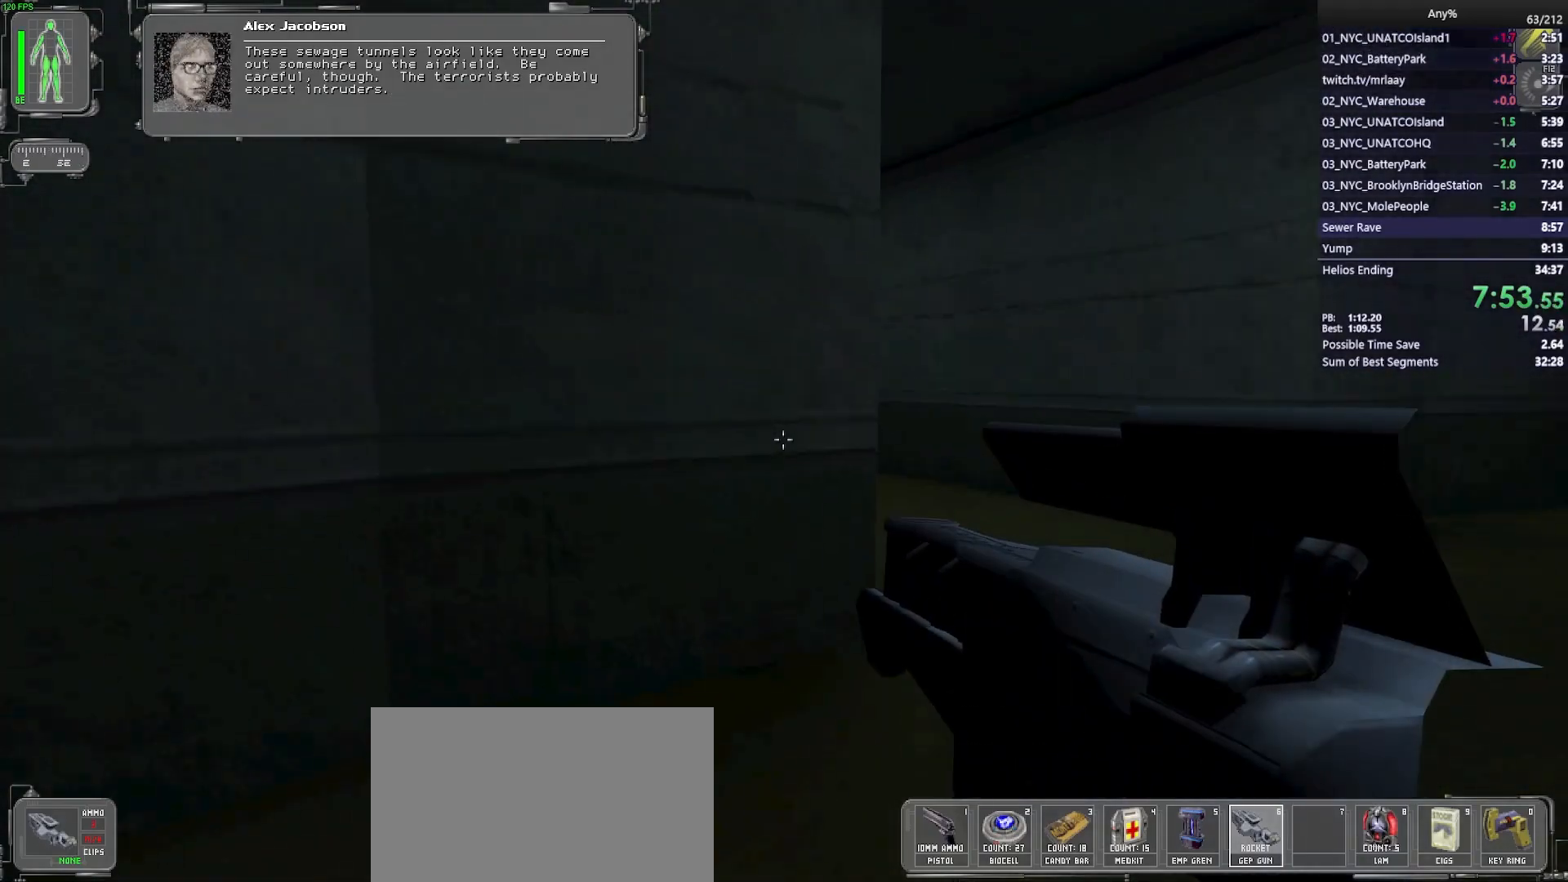
{"keys": ["w"], "mouse": [], "events": [[400, "d", "up"]]}
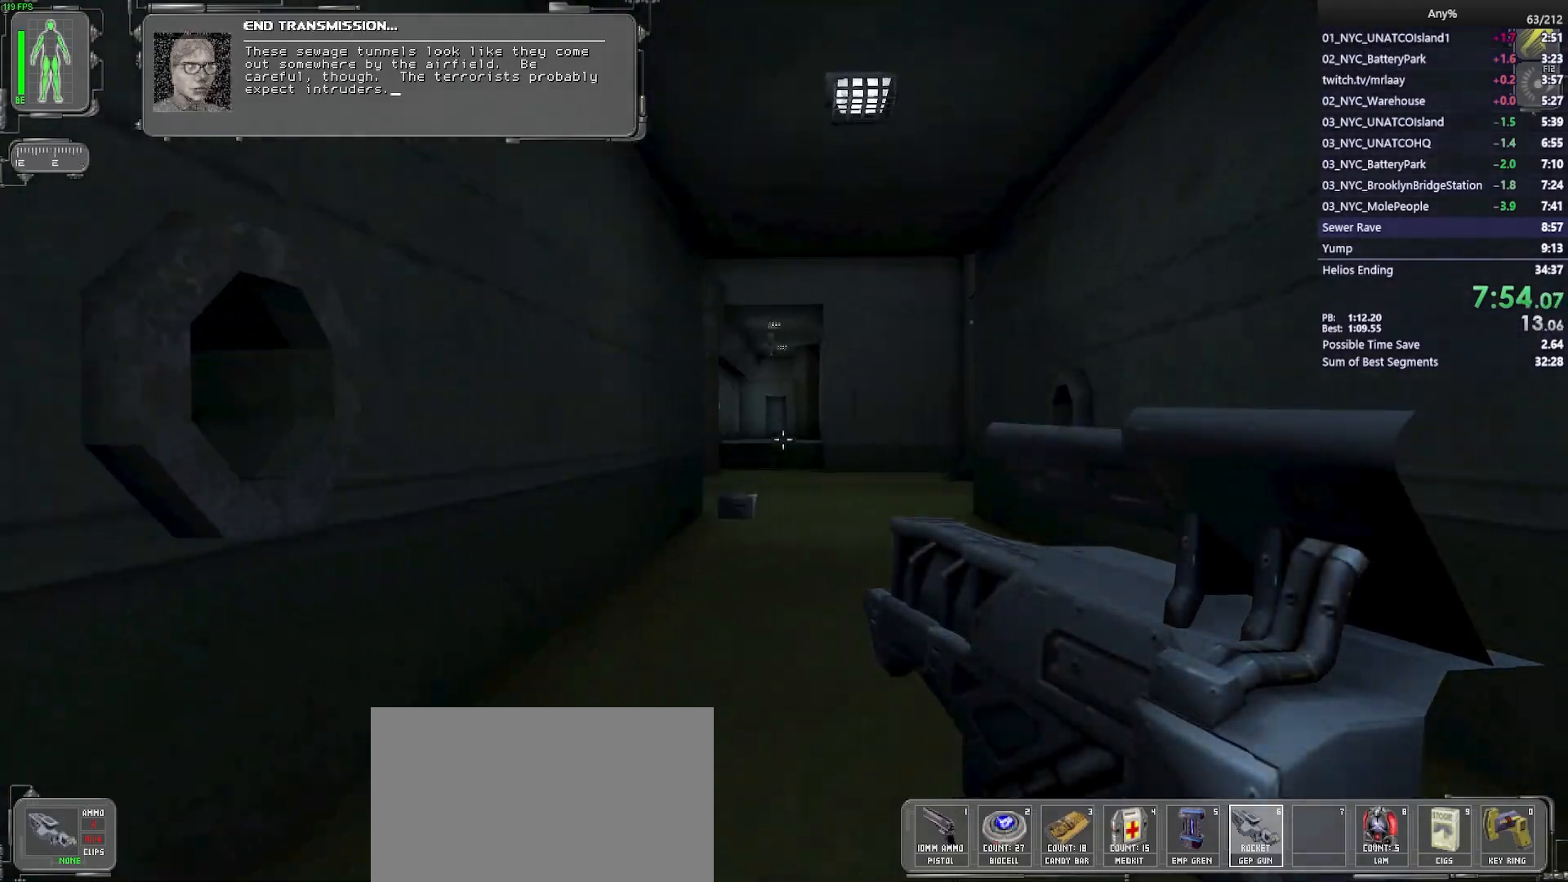
{"keys": ["w"], "mouse": [], "events": []}
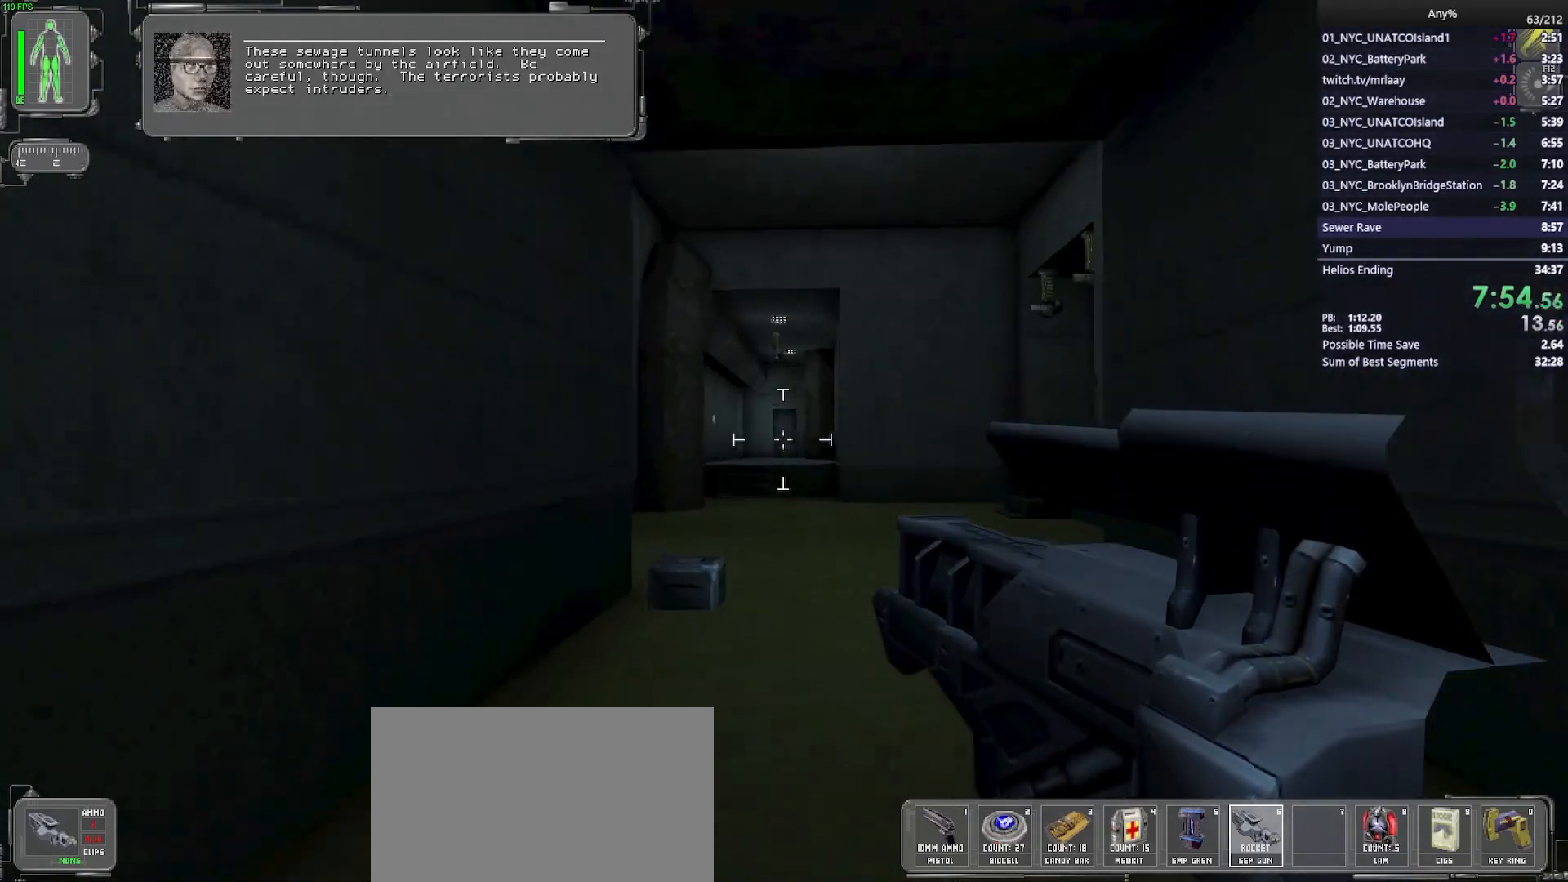
{"keys": ["w"], "mouse": [], "events": []}
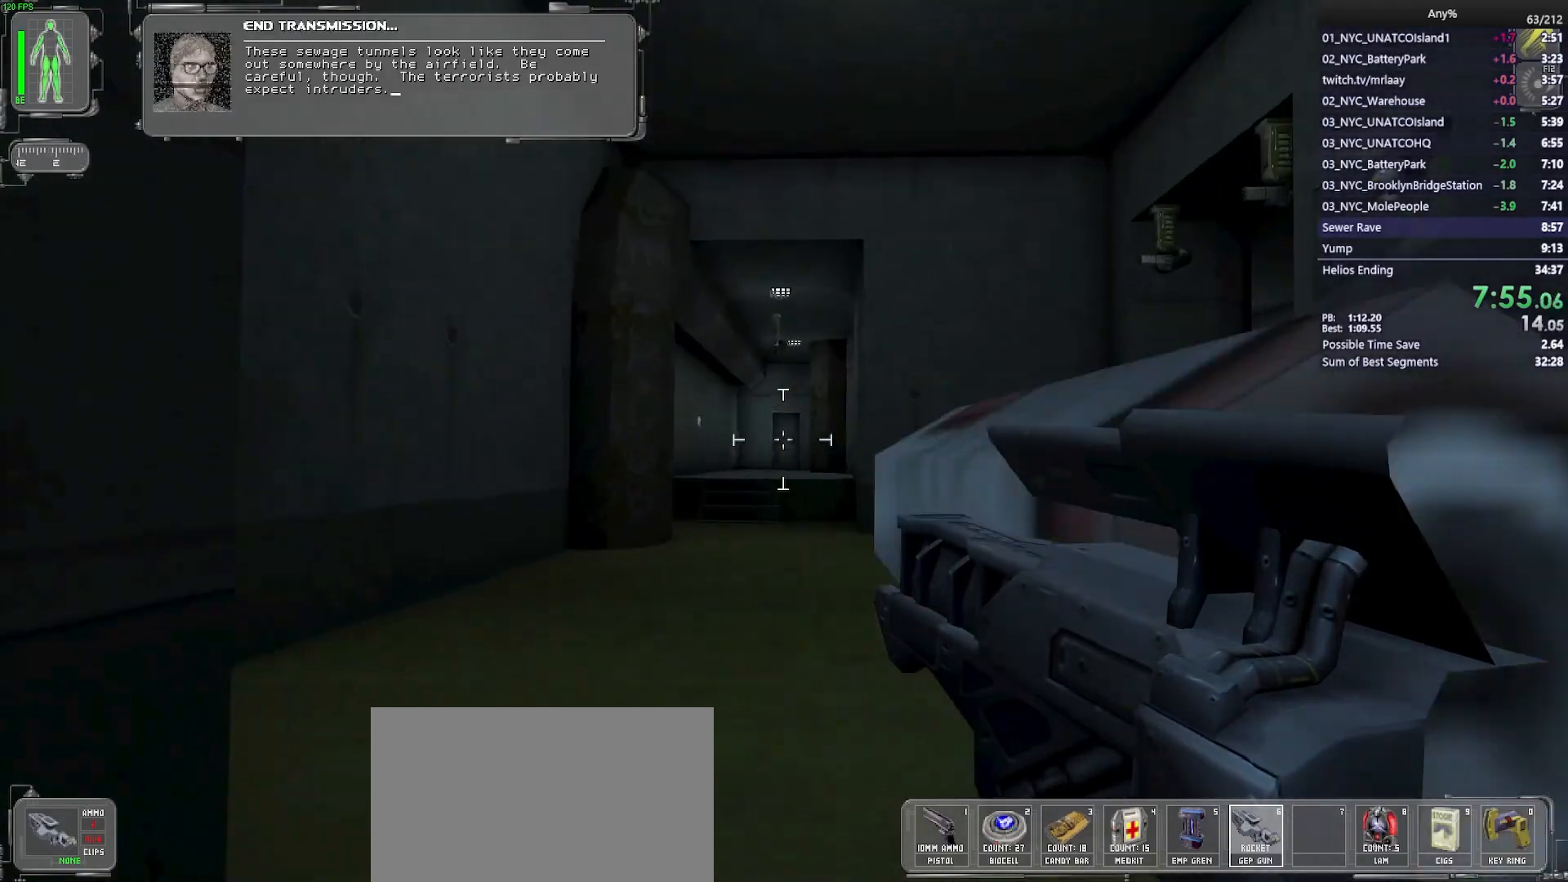
{"keys": ["w"], "mouse": [], "events": [[33, "mouse_left", "down"], [117, "mouse_left", "up"]]}
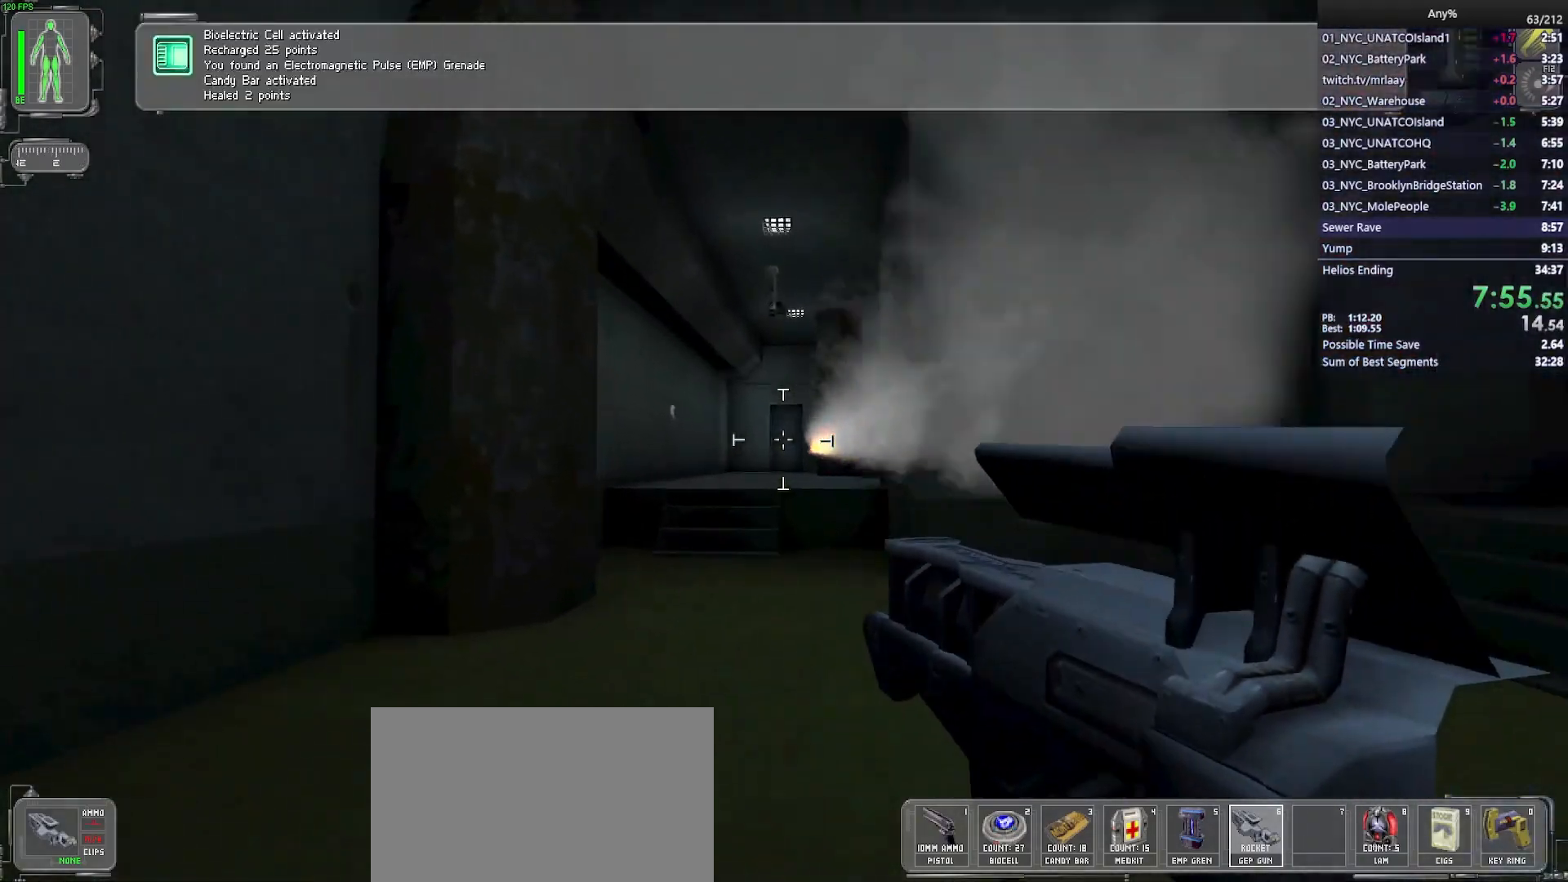
{"keys": ["a", "w"], "mouse": [], "events": [[417, "a", "down"]]}
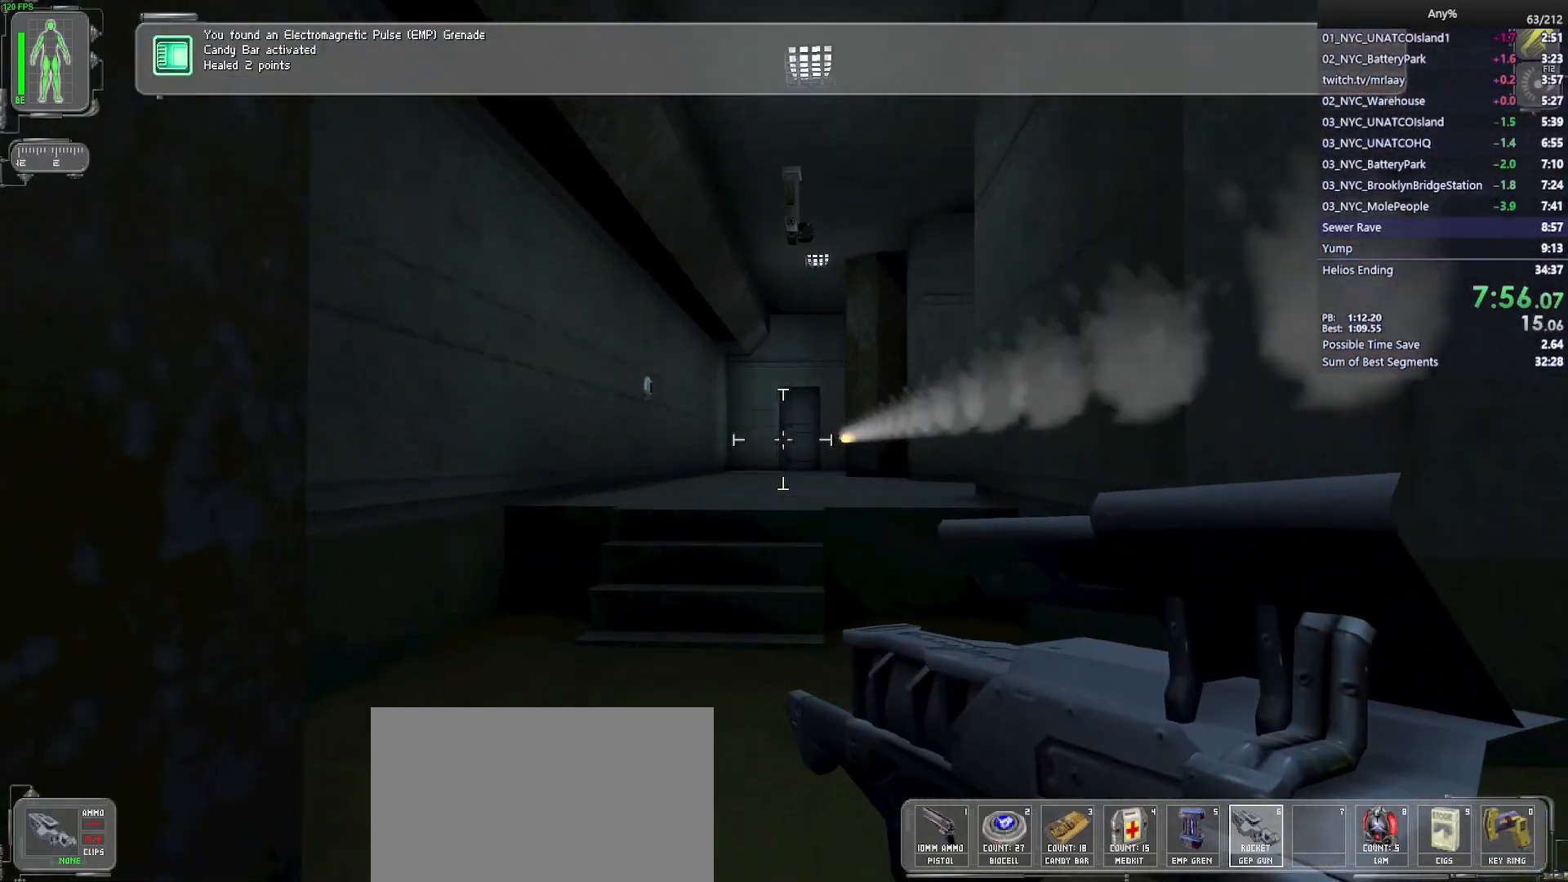
{"keys": ["a", "w"], "mouse": [], "events": [[17, "a", "up"], [433, "a", "down"]]}
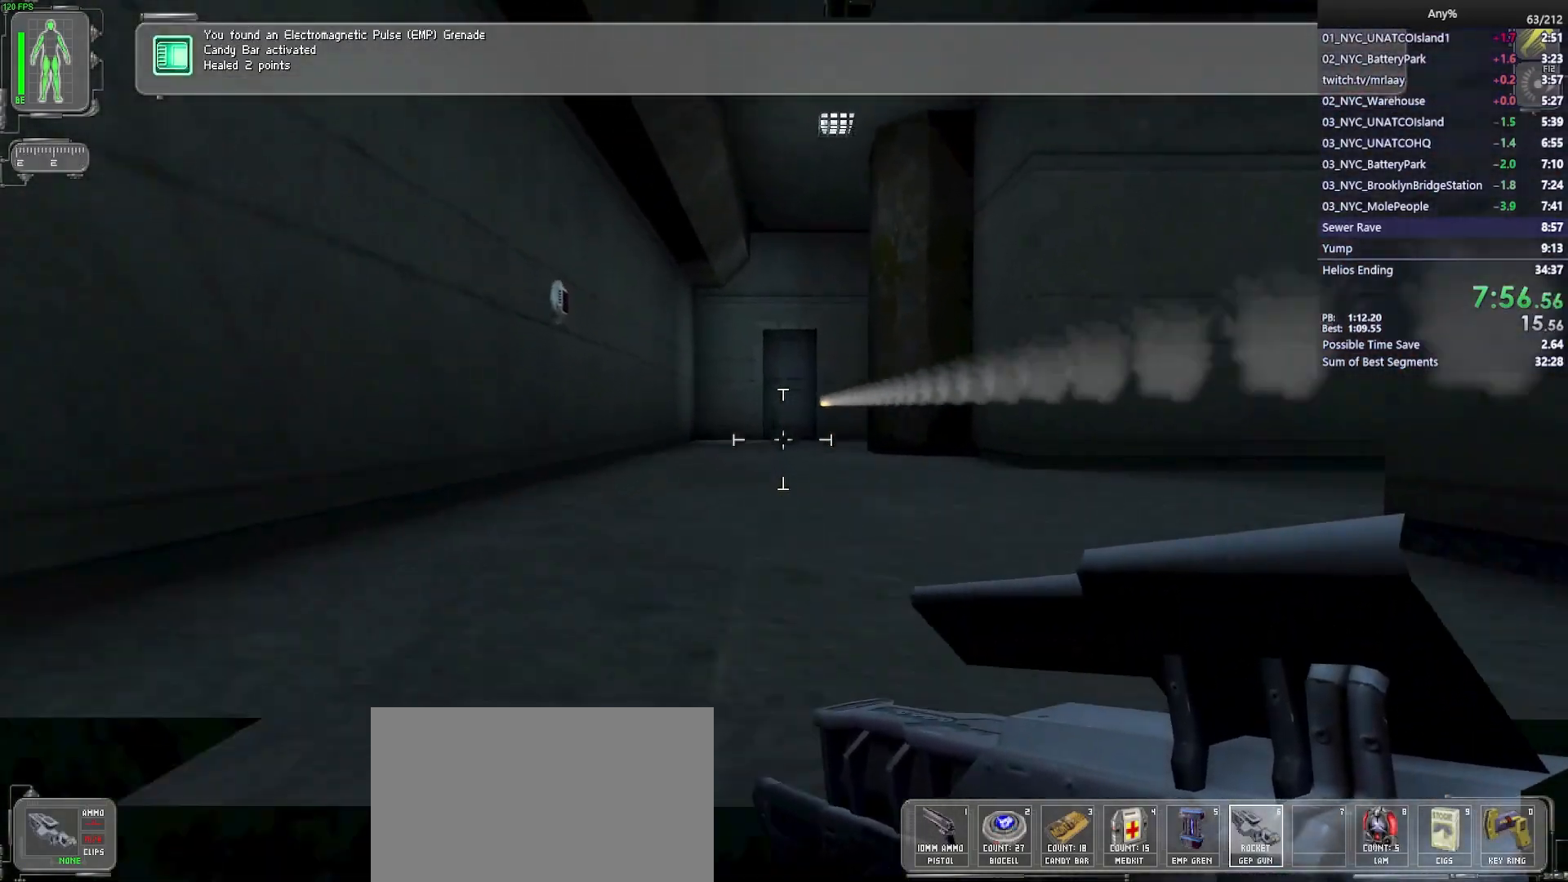
{"keys": ["w"], "mouse": [], "events": [[33, "a", "up"]]}
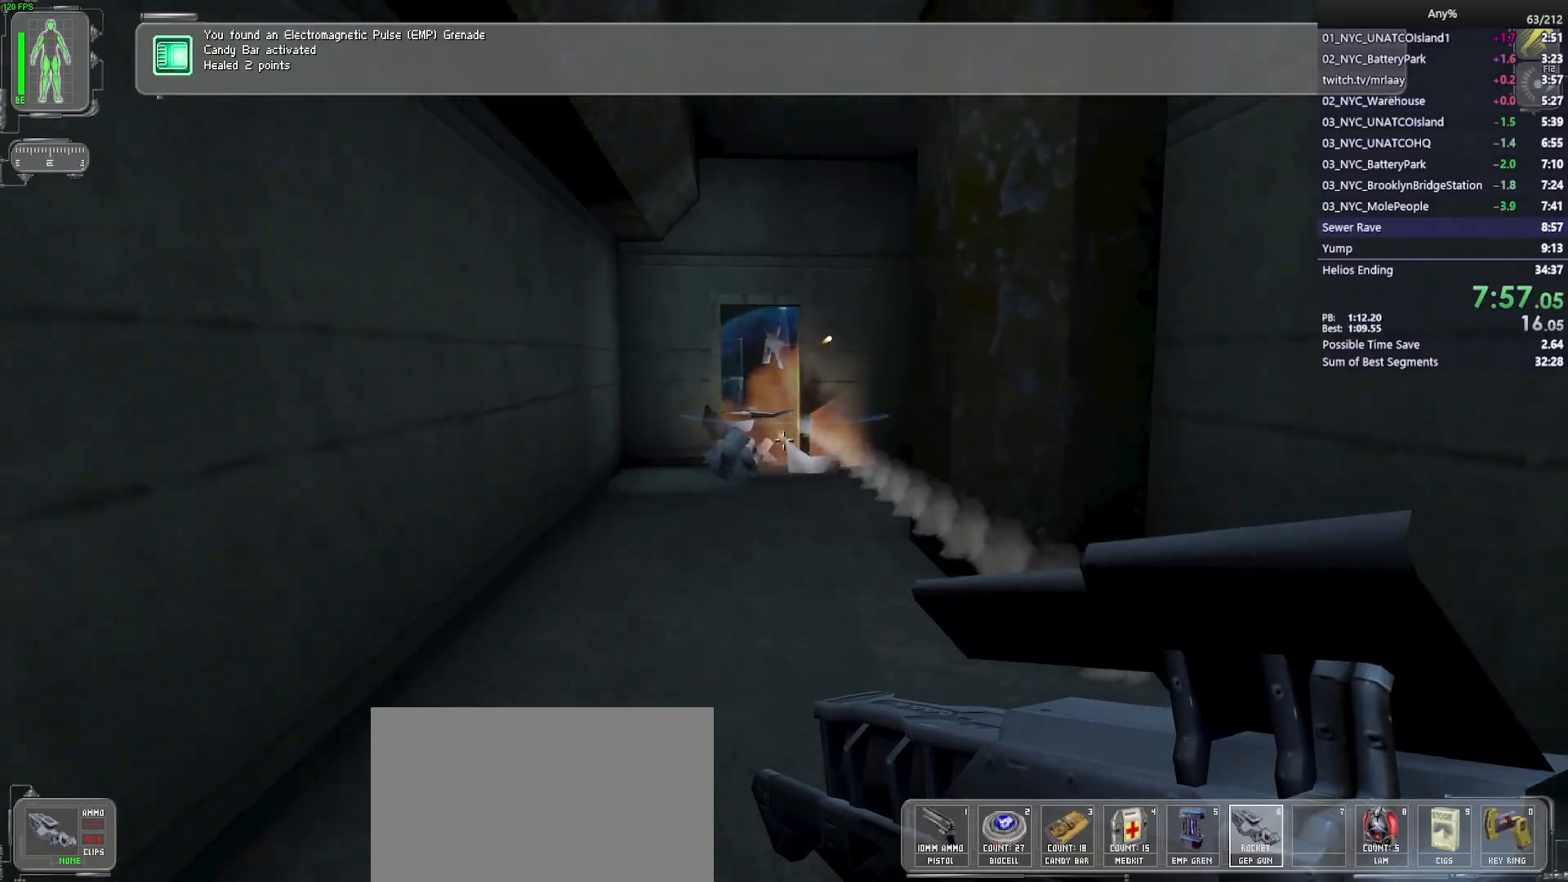
{"keys": ["w"], "mouse": [], "events": []}
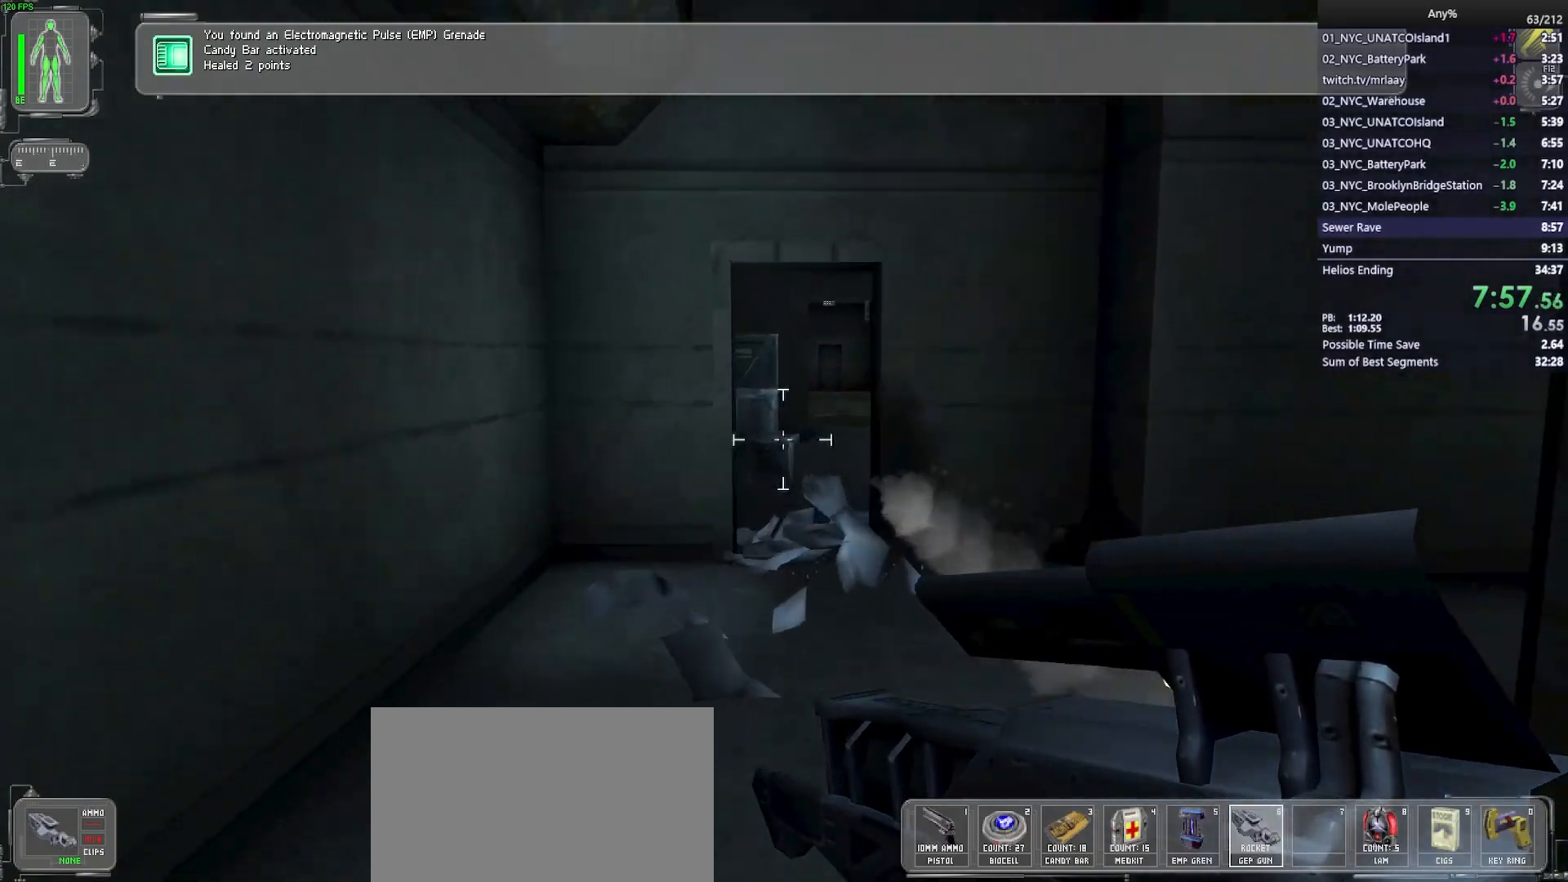
{"keys": ["w"], "mouse": [], "events": []}
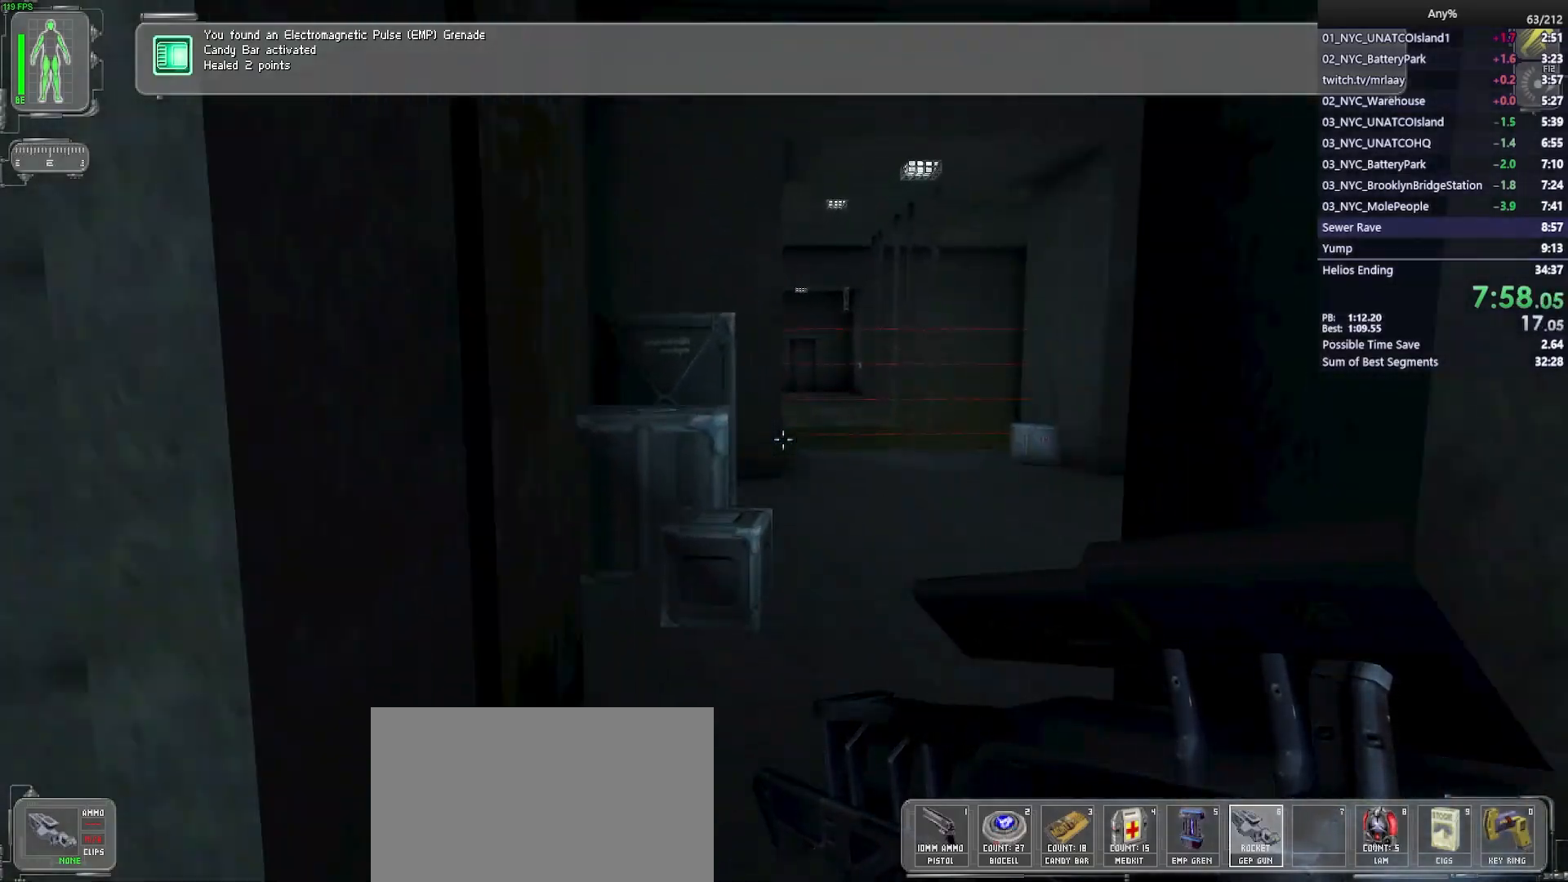
{"keys": ["s"], "mouse": [], "events": [[117, "d", "down"], [217, "w", "up"], [350, "s", "down"], [450, "d", "up"]]}
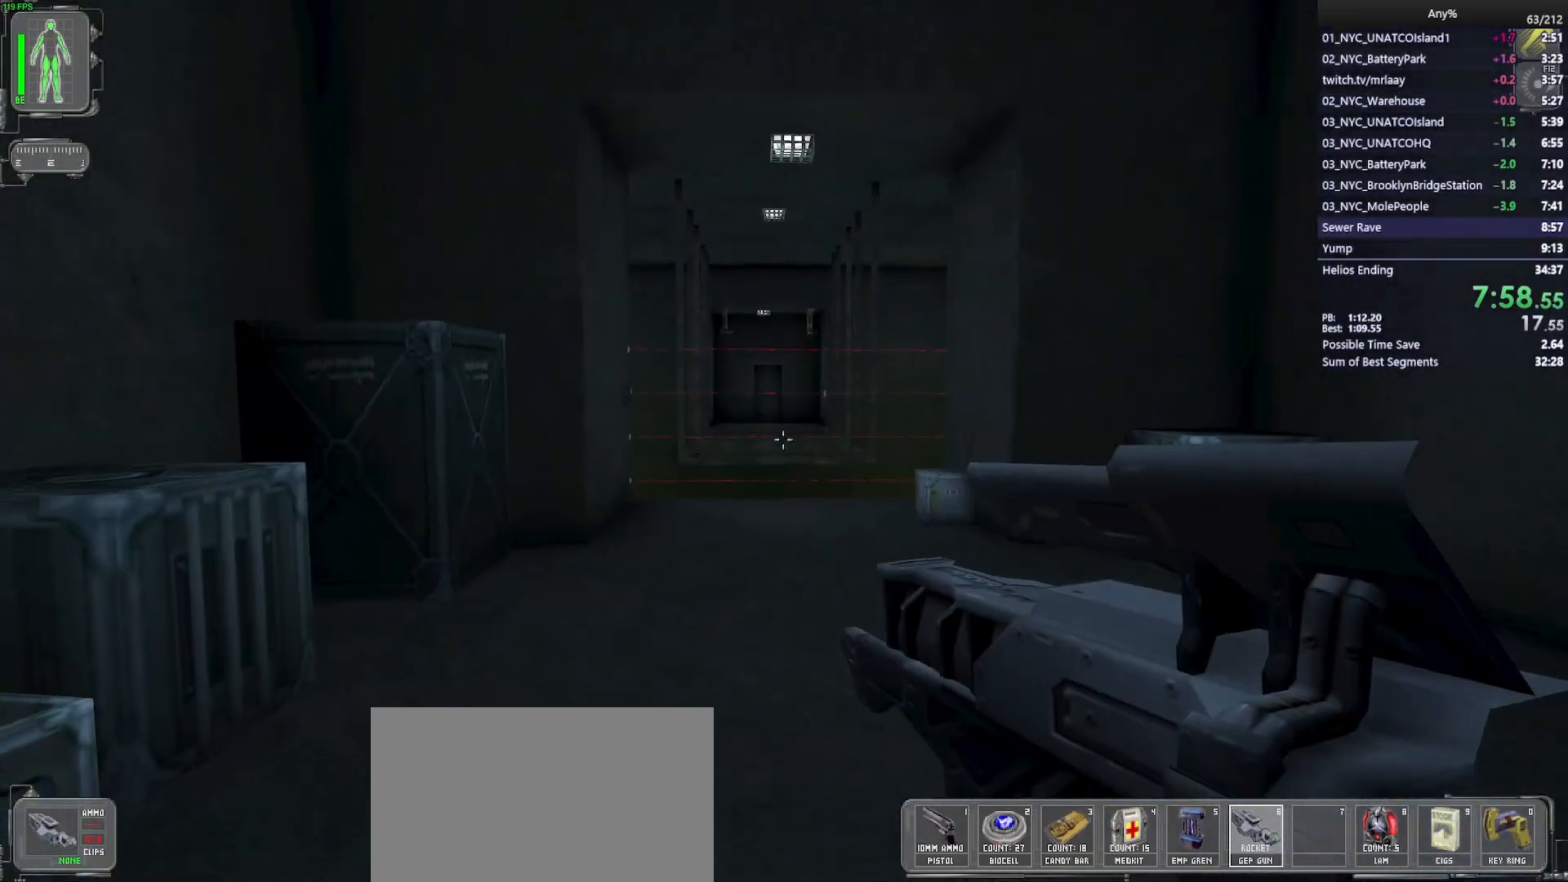
{"keys": [], "mouse": [], "events": [[283, "s", "up"]]}
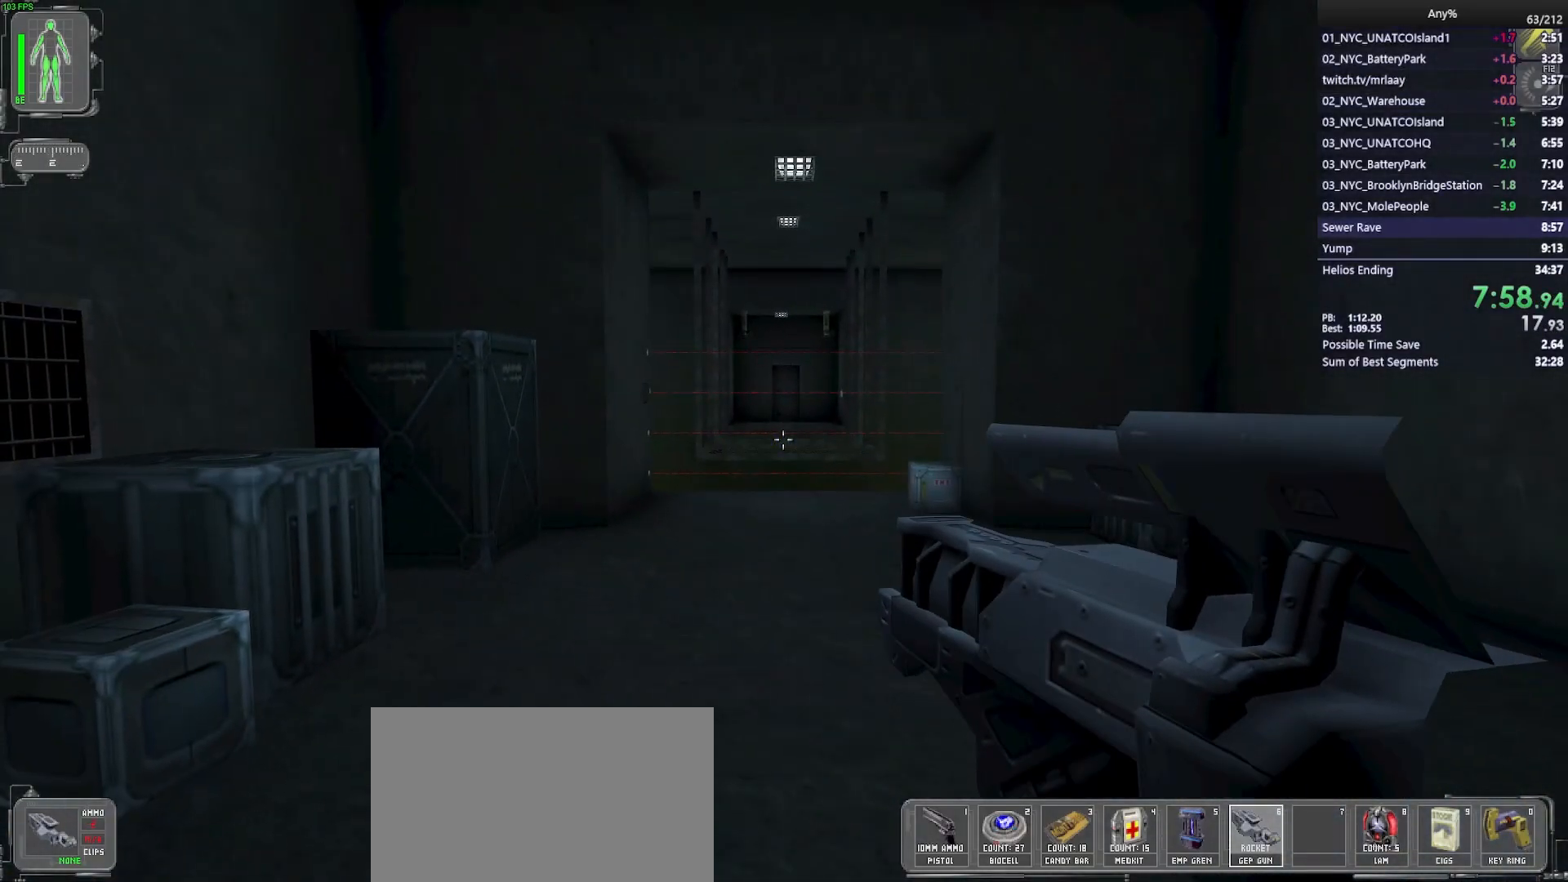
{"keys": ["w"], "mouse": [], "events": [[17, "w", "down"]]}
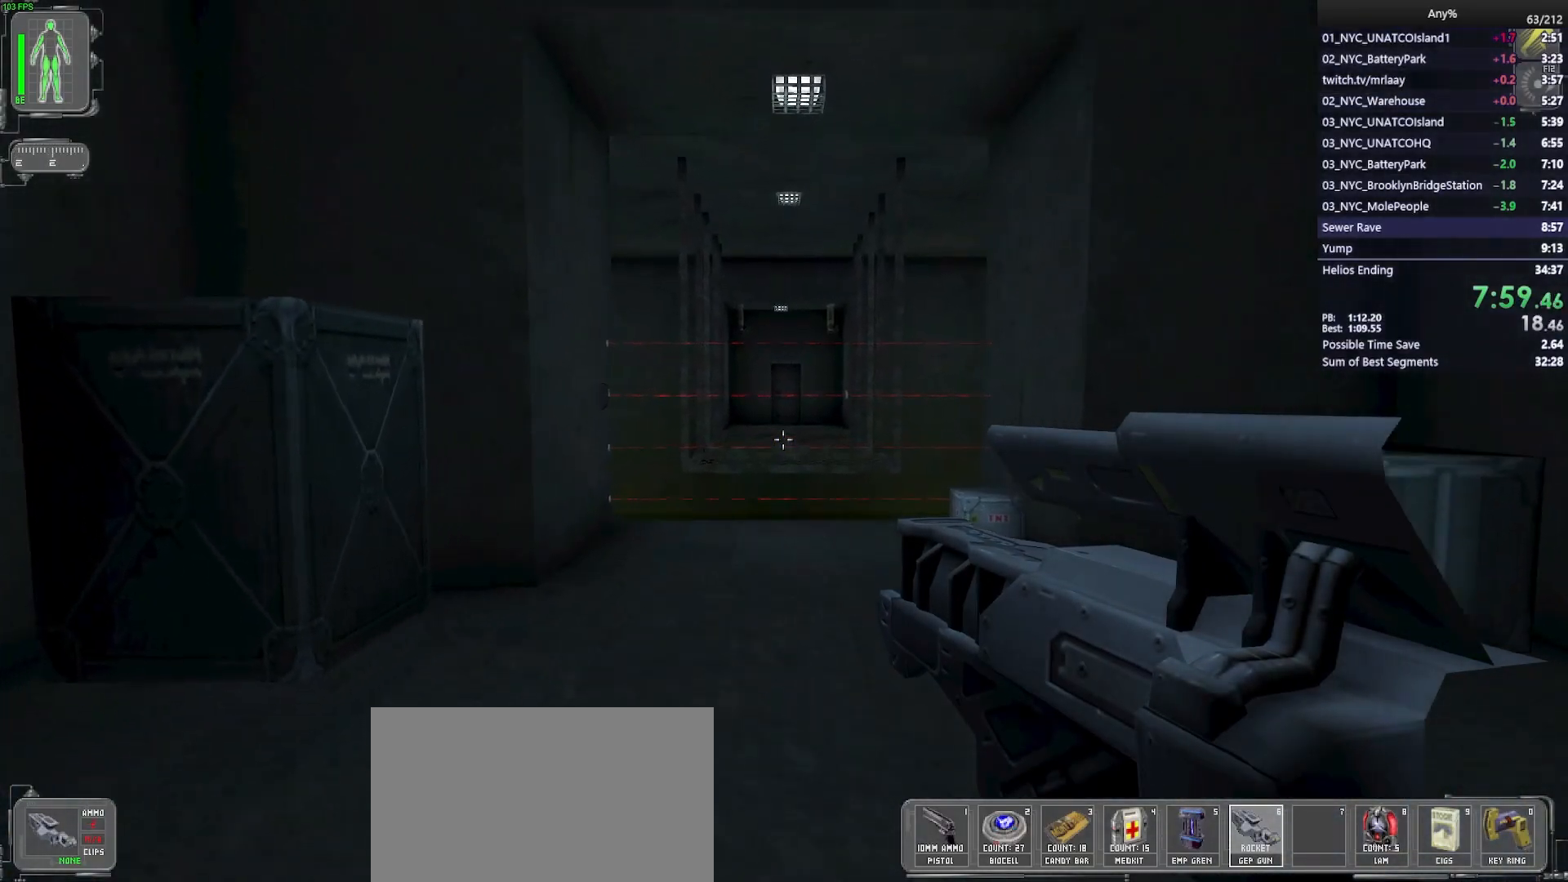
{"keys": ["w"], "mouse": [], "events": []}
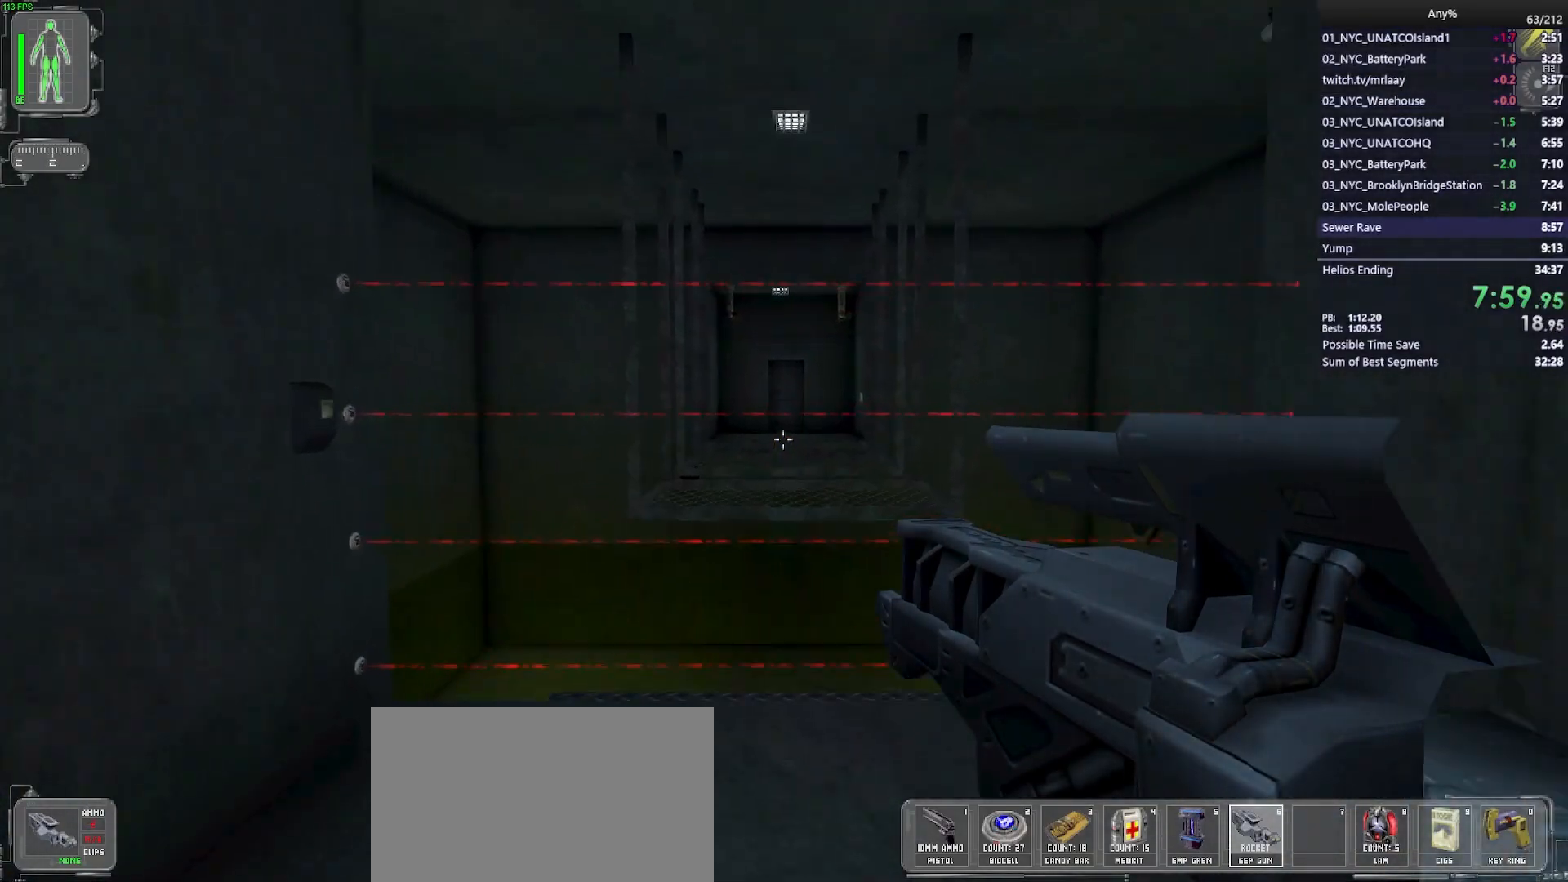
{"keys": ["w"], "mouse": [], "events": [[50, "space", "down"], [133, "space", "up"]]}
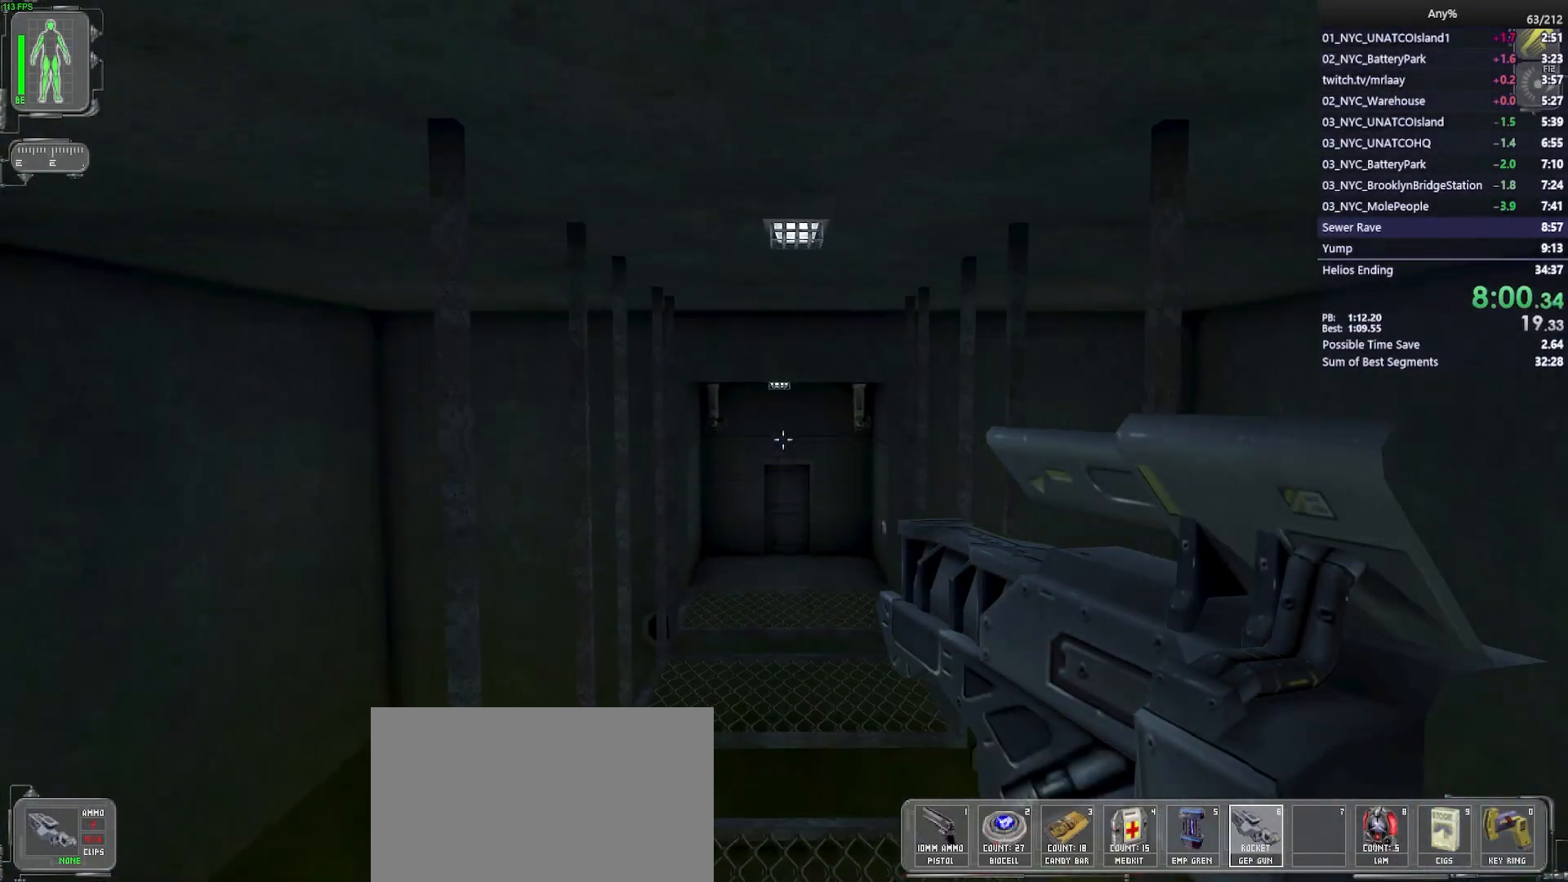
{"keys": ["w"], "mouse": [], "events": []}
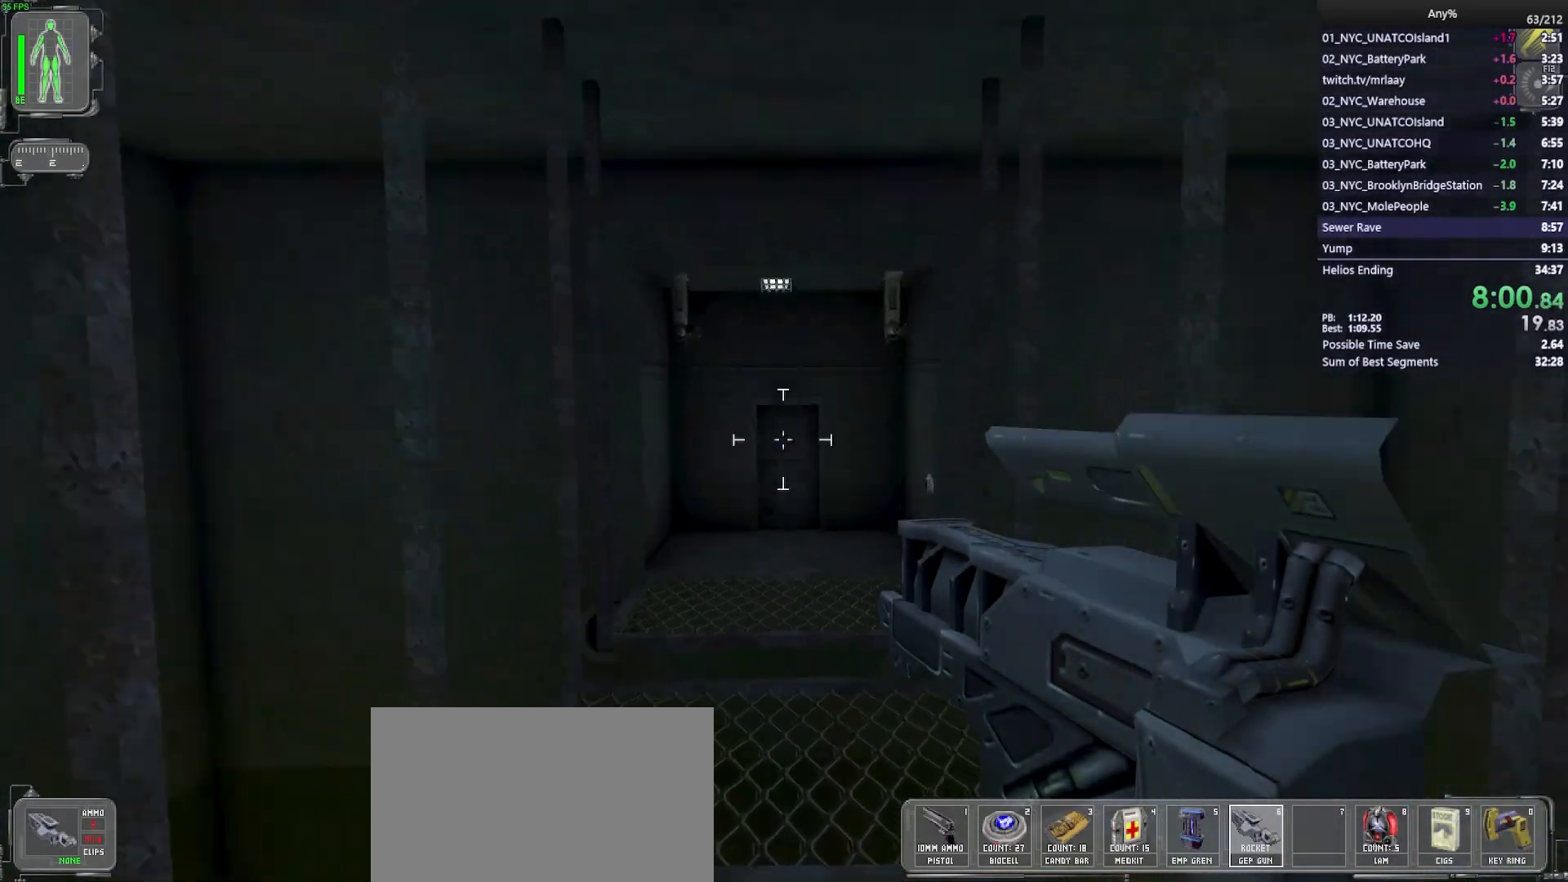
{"keys": ["w"], "mouse": [], "events": []}
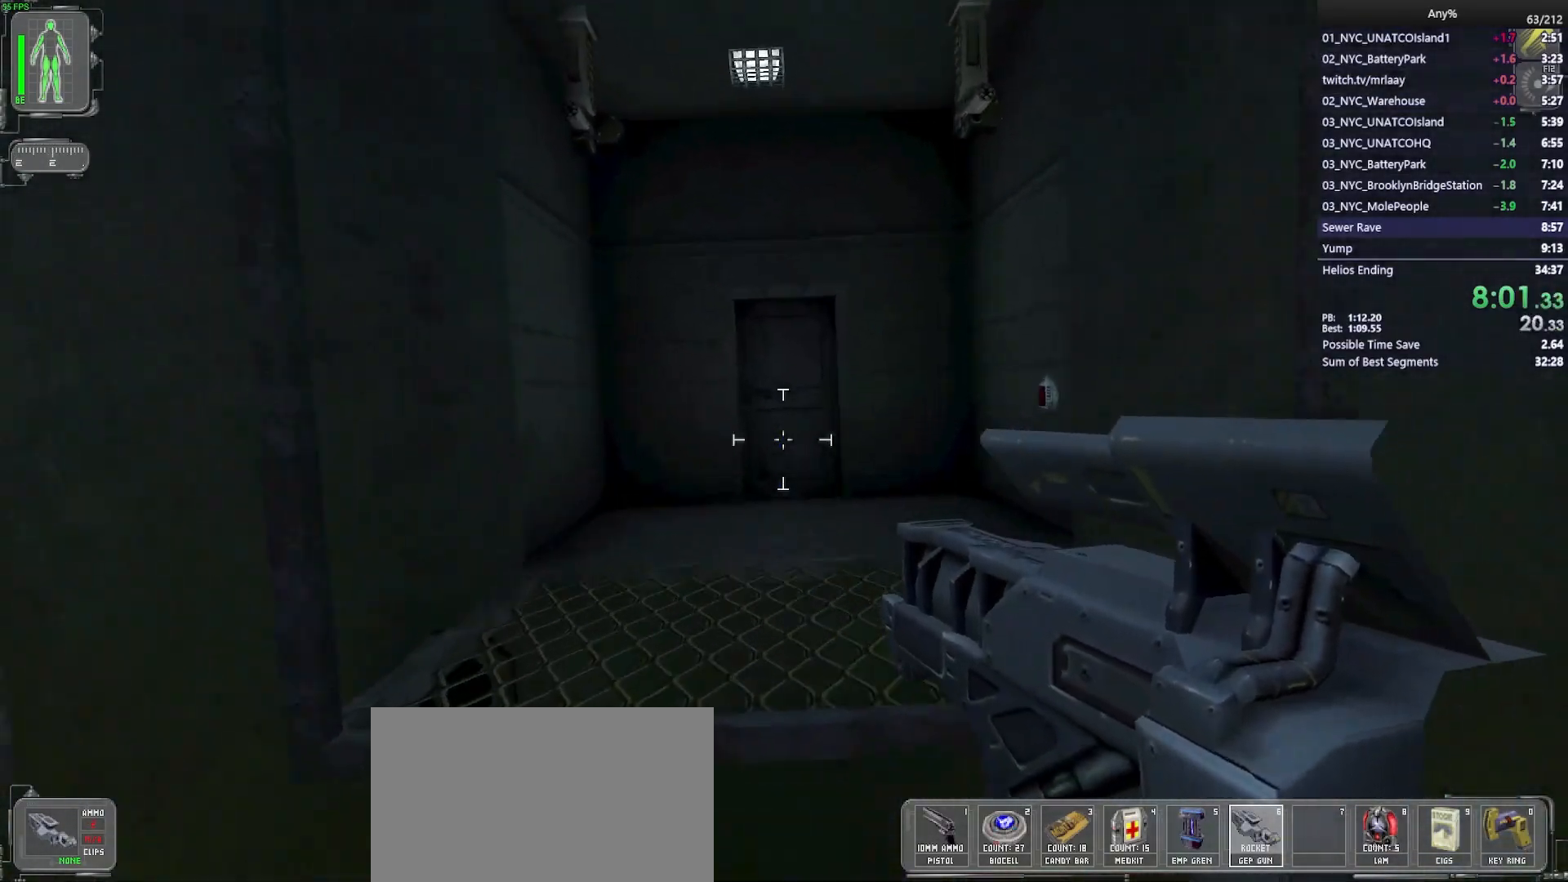
{"keys": ["w"], "mouse": [], "events": []}